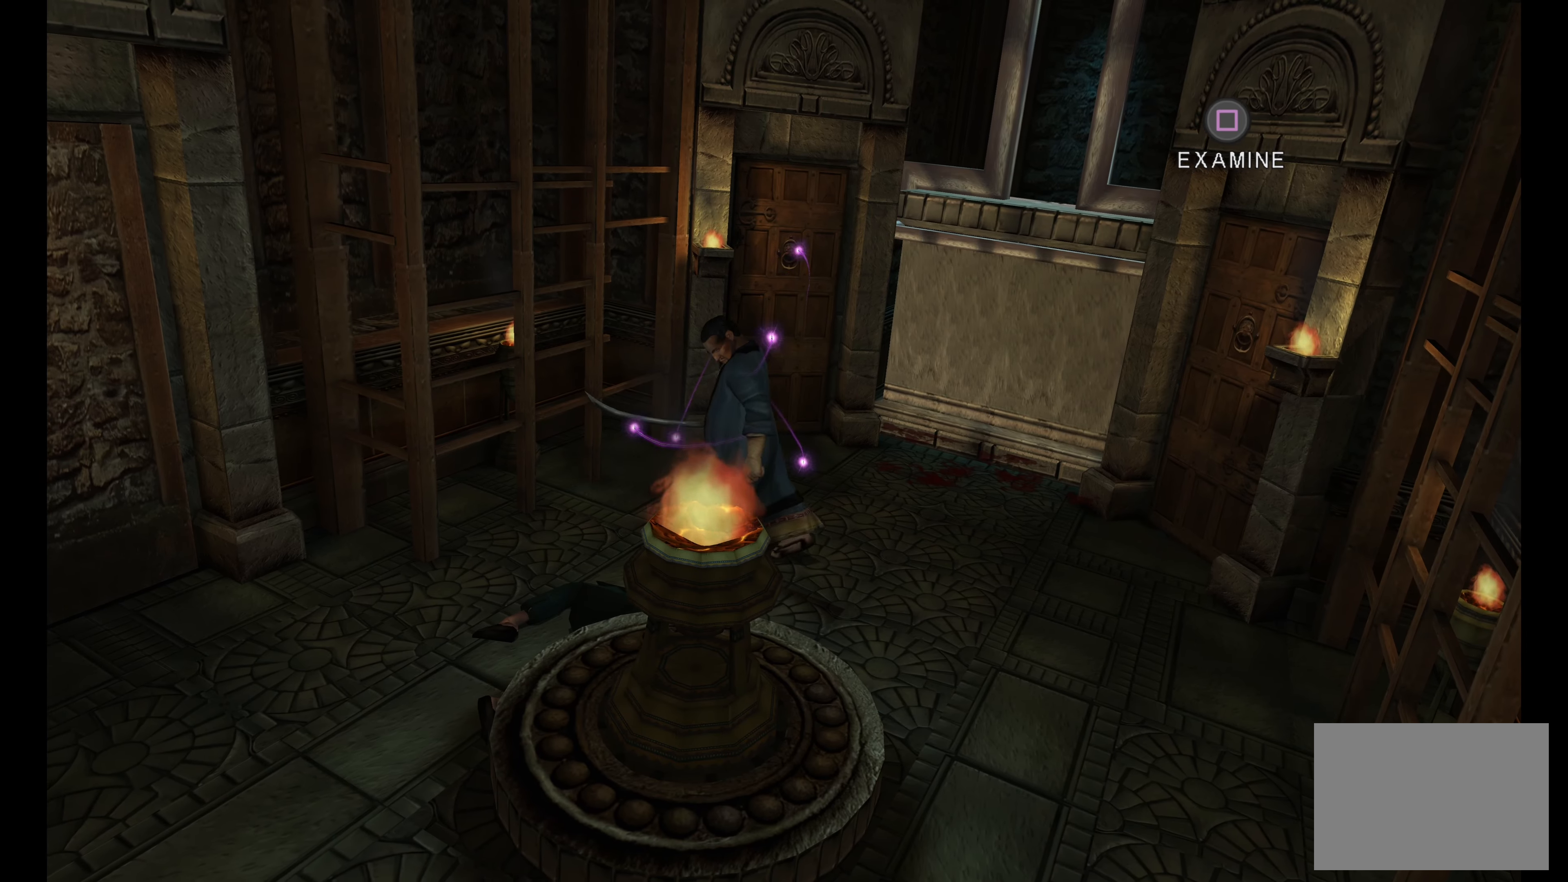
Gameplay with a controller (PlayStation layout); each line is a JSON object with the inputs held at the frame after it. "events" lists button and stick changes between this image and that frame as [ms after this image, input, new state], when the widget could be followed in between. Not read: L3 R3 TOUCHPAD.
{"buttons": [], "left_stick": "left", "right_stick": "center", "events": [[216, "left_stick", "left"]]}
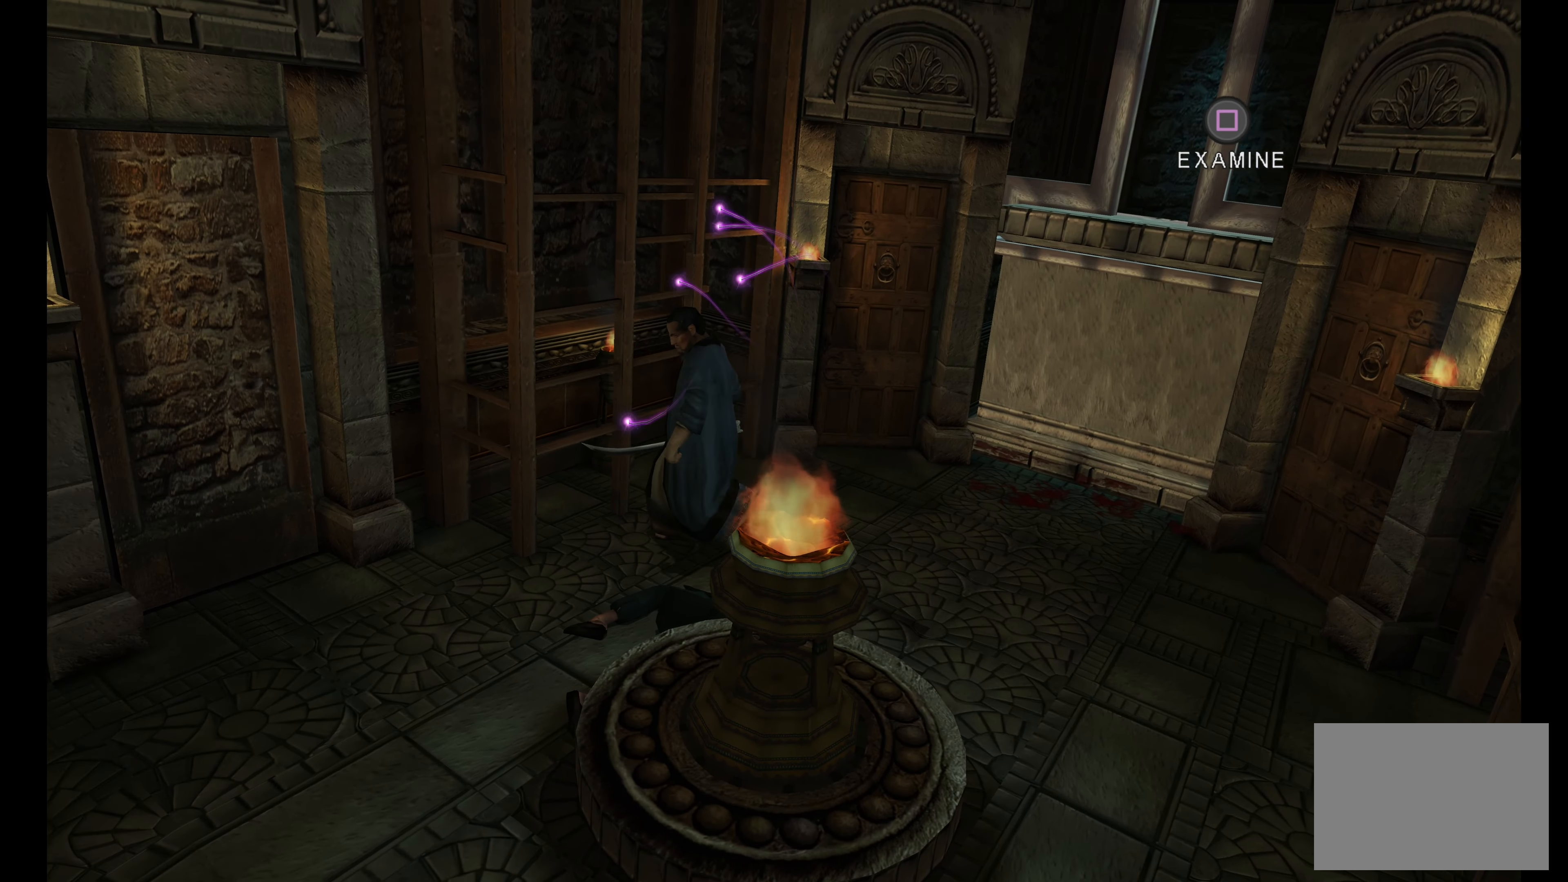
{"buttons": [], "left_stick": "left", "right_stick": "center", "events": []}
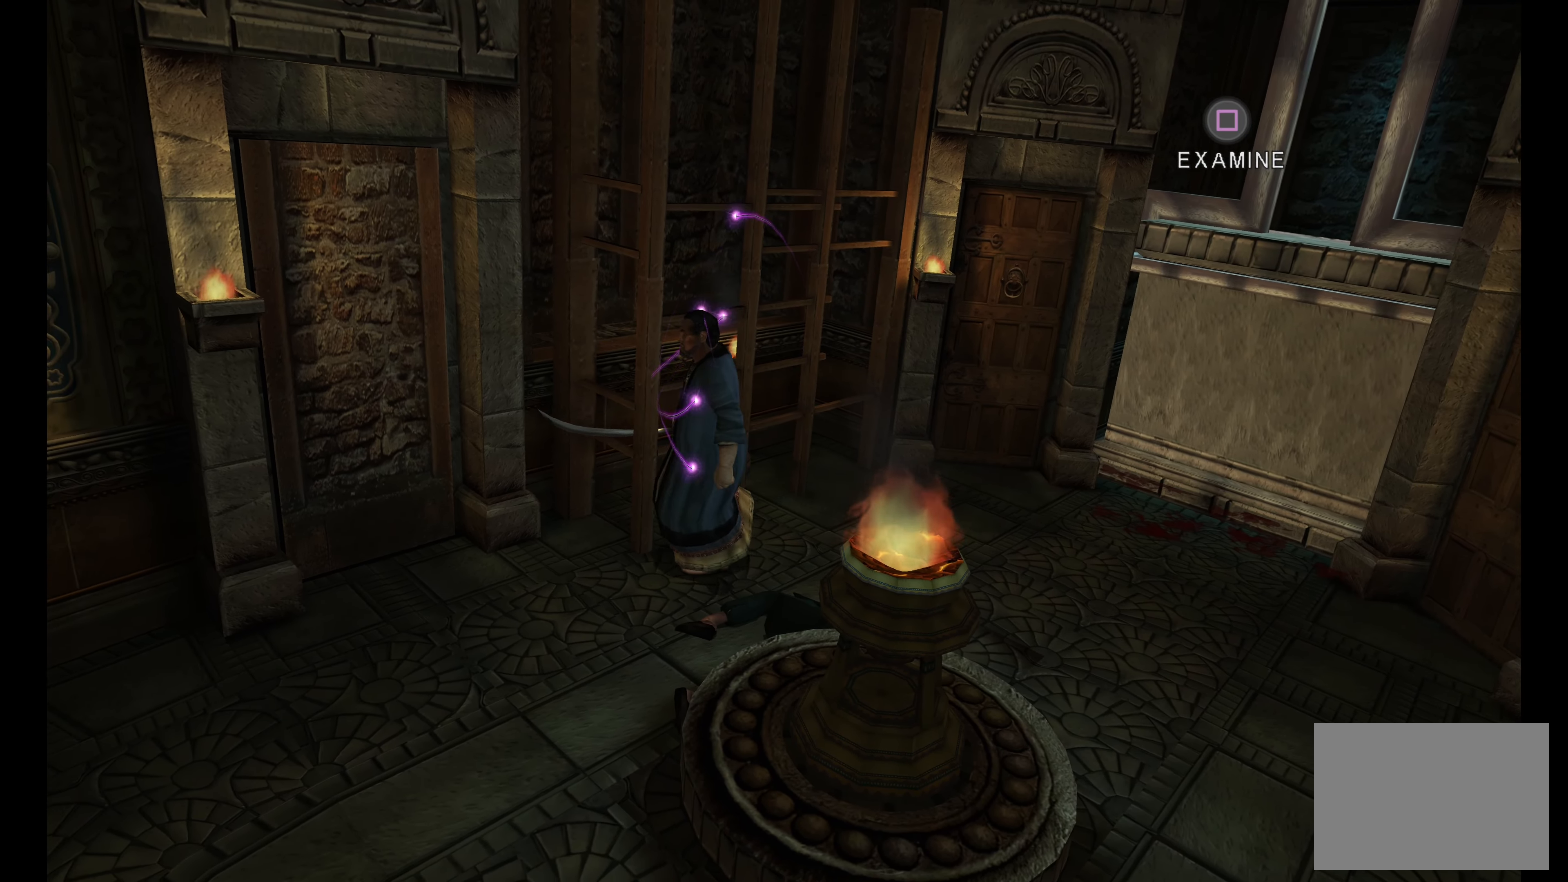
{"buttons": [], "left_stick": "down-left", "right_stick": "center", "events": [[100, "left_stick", "down-left"]]}
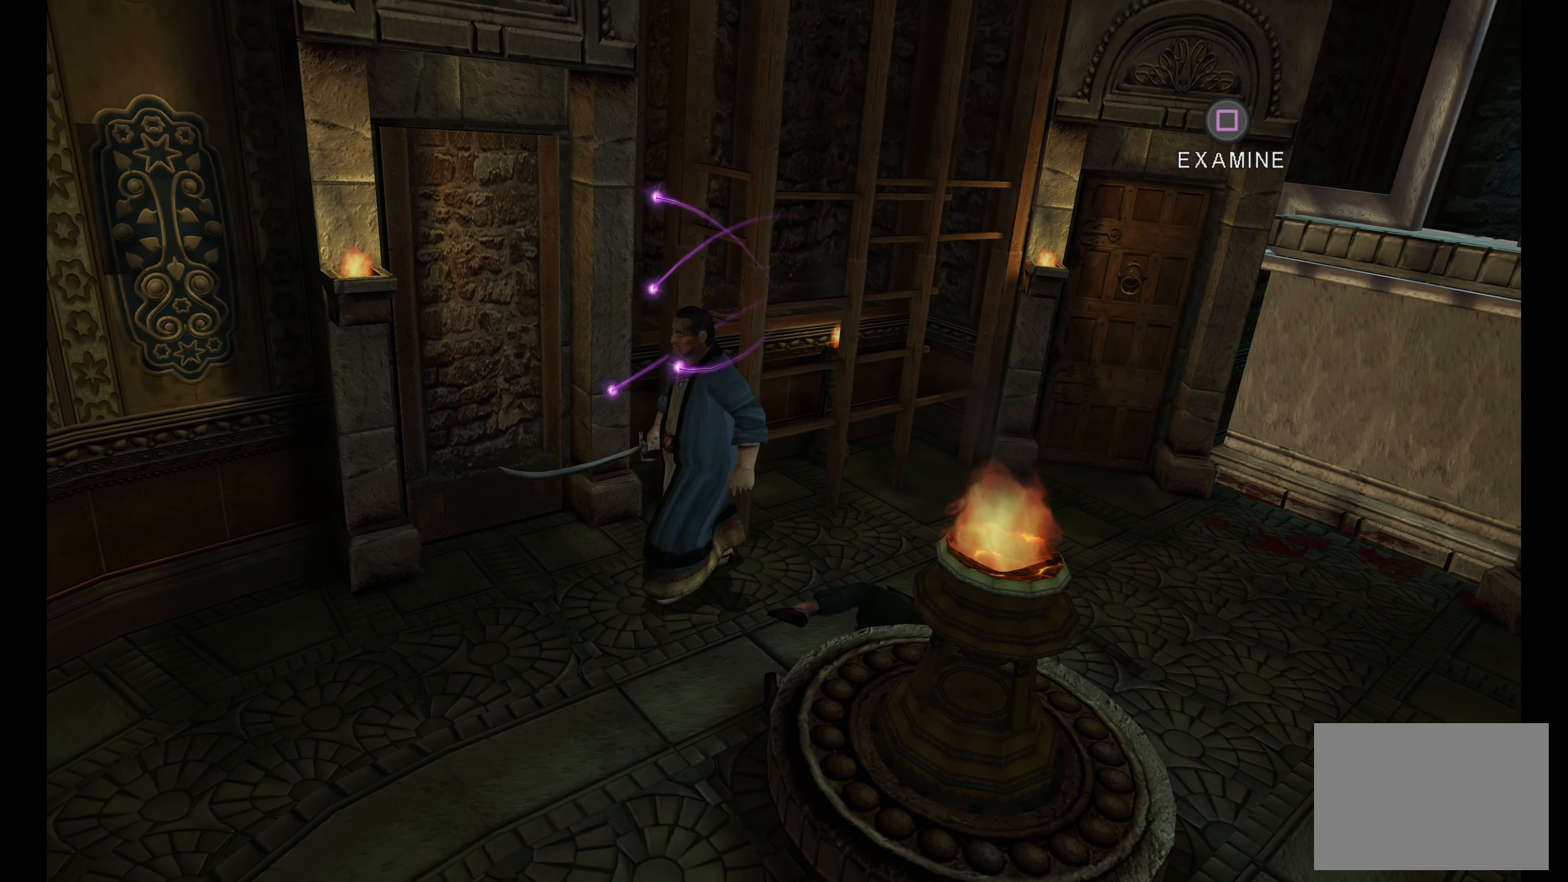
{"buttons": [], "left_stick": "down", "right_stick": "center", "events": [[483, "left_stick", "down"]]}
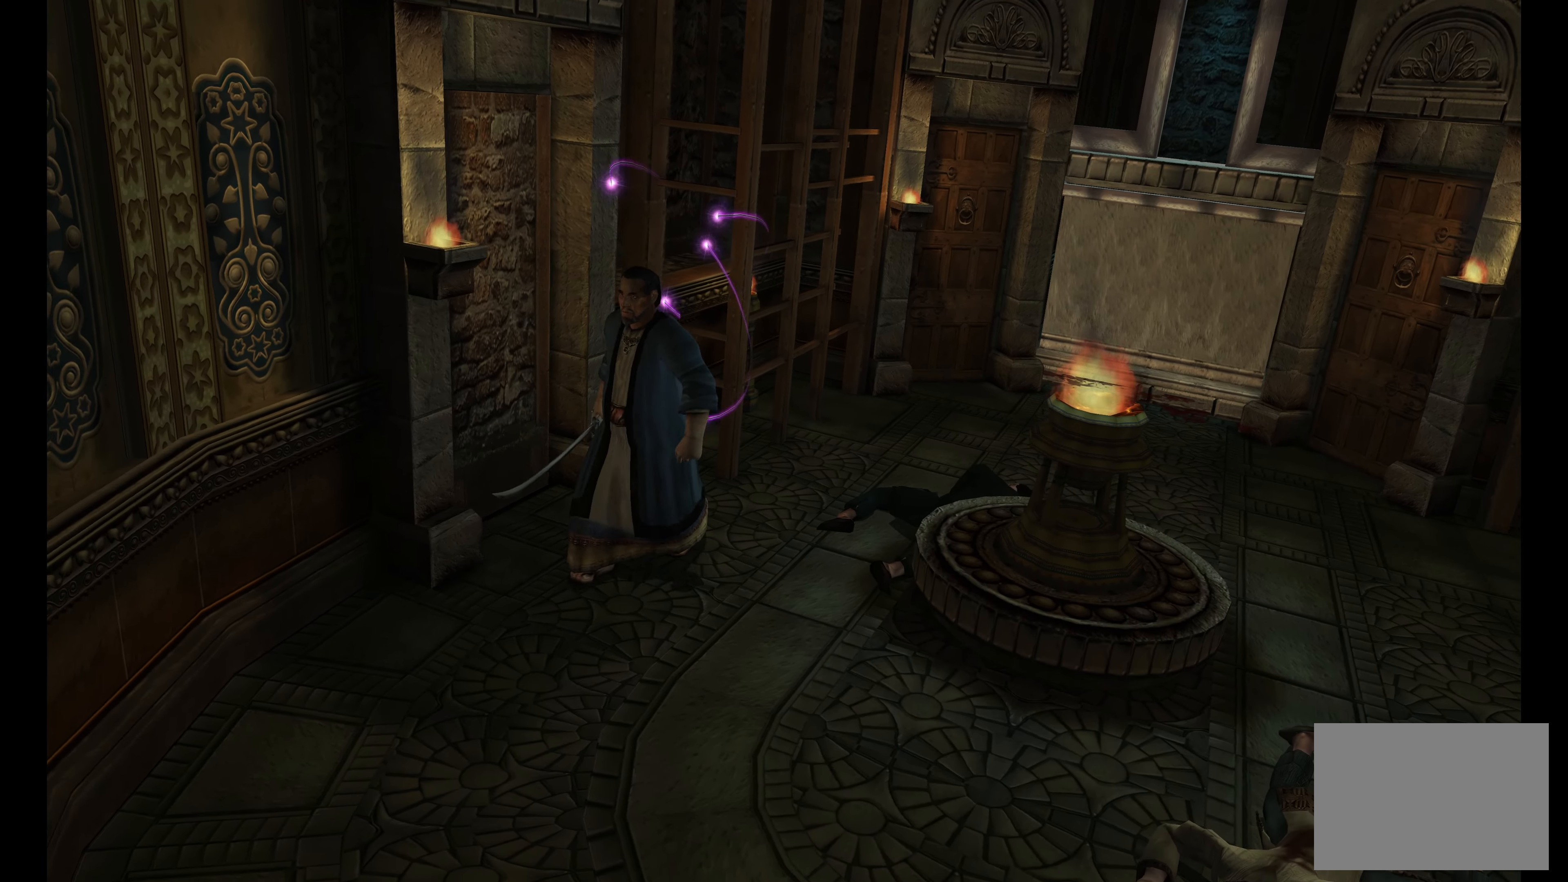
{"buttons": [], "left_stick": "down", "right_stick": "center", "events": []}
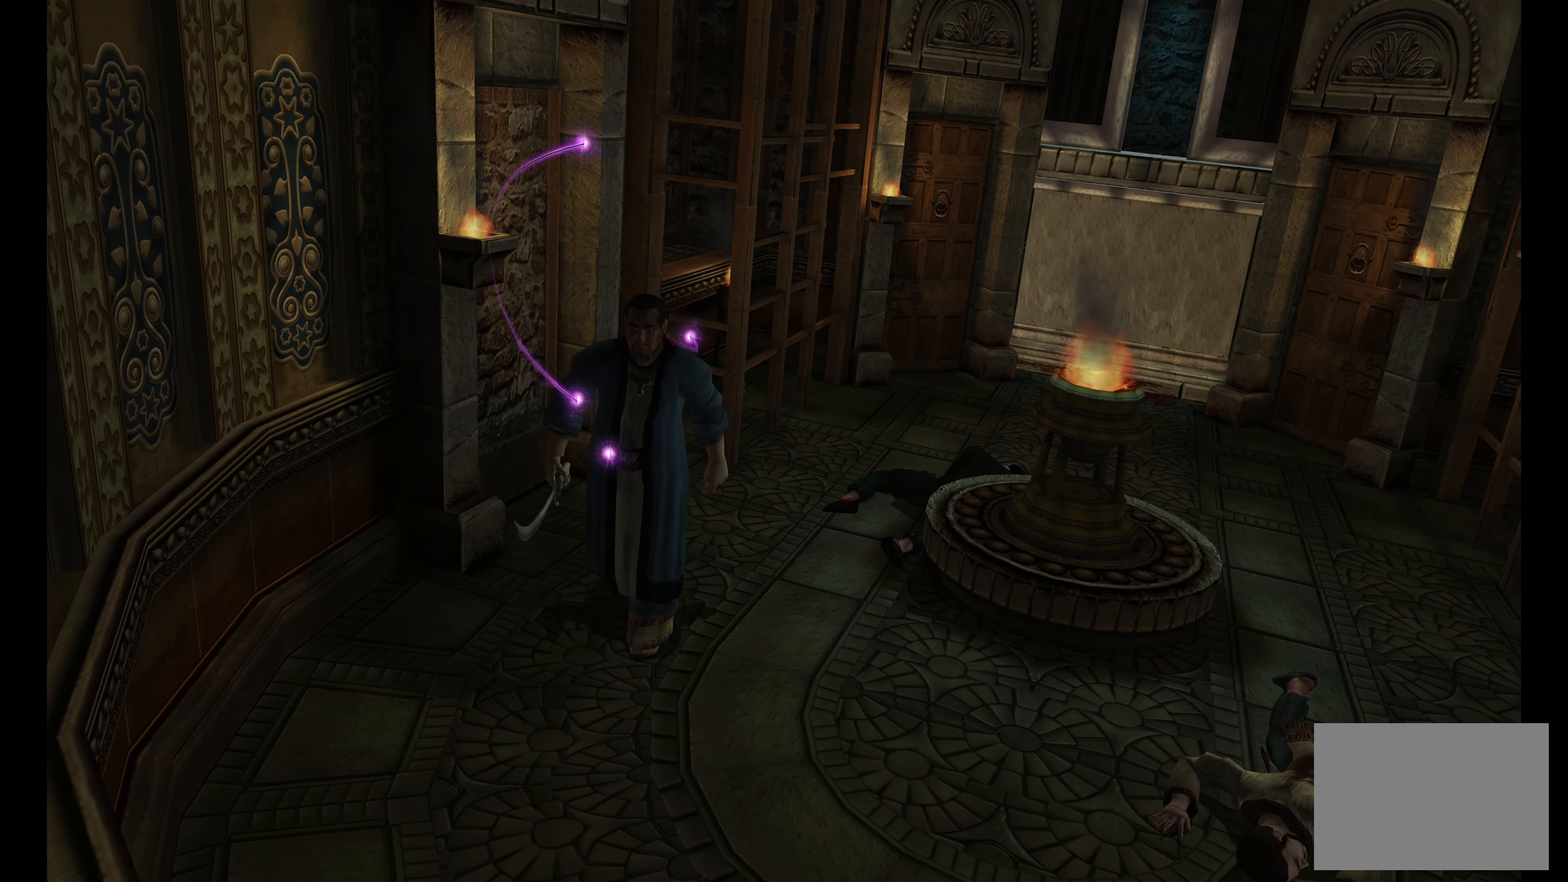
{"buttons": ["L2"], "left_stick": "down-right", "right_stick": "center", "events": [[233, "L2", "down"], [433, "left_stick", "down-right"]]}
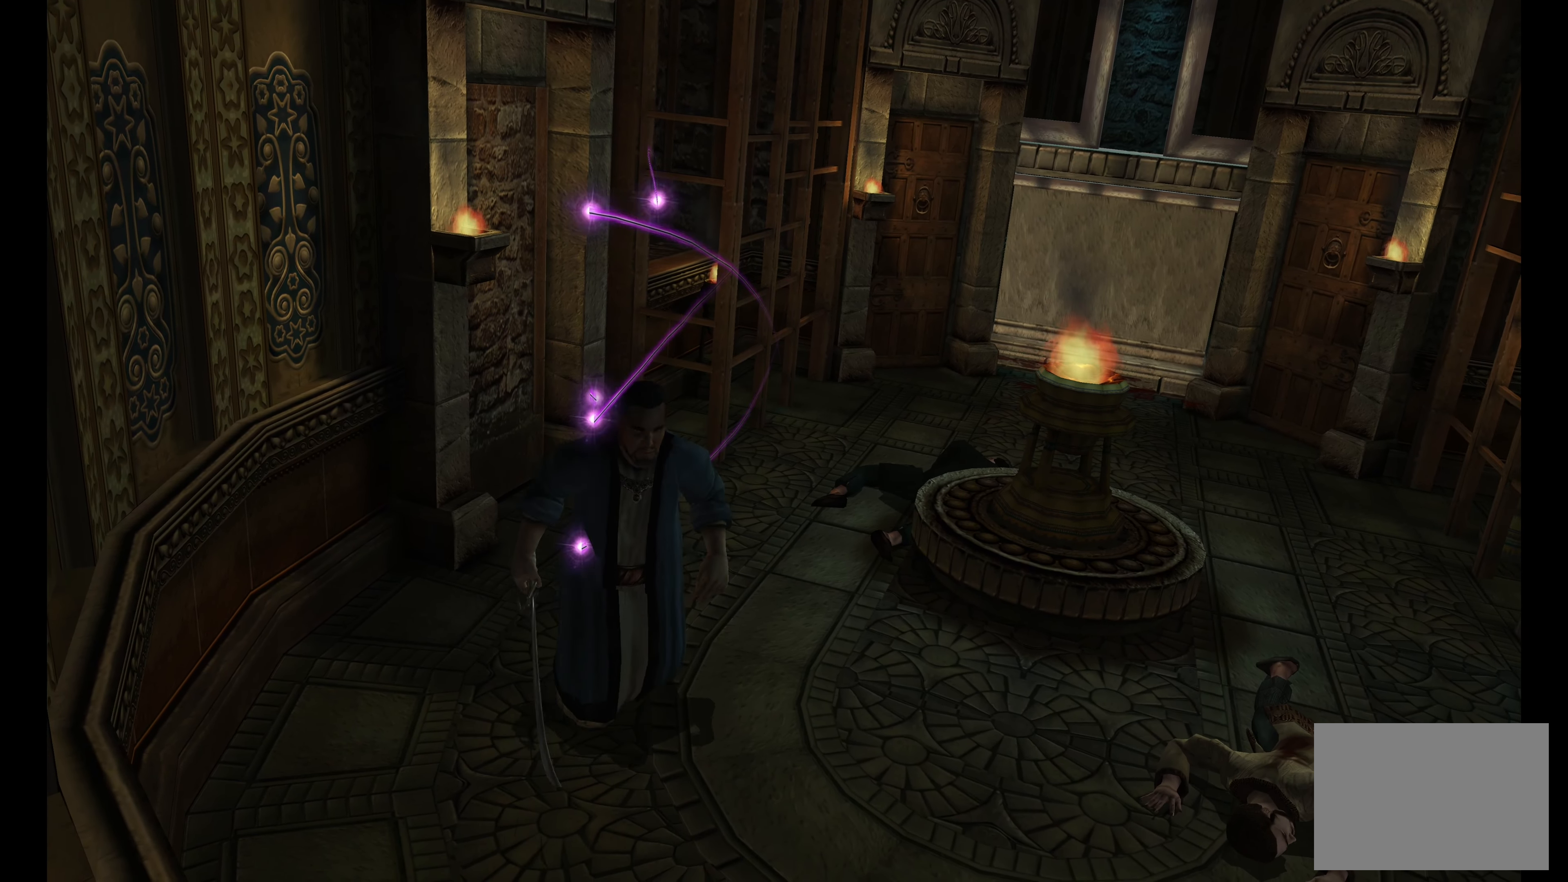
{"buttons": ["L2"], "left_stick": "down-right", "right_stick": "center", "events": []}
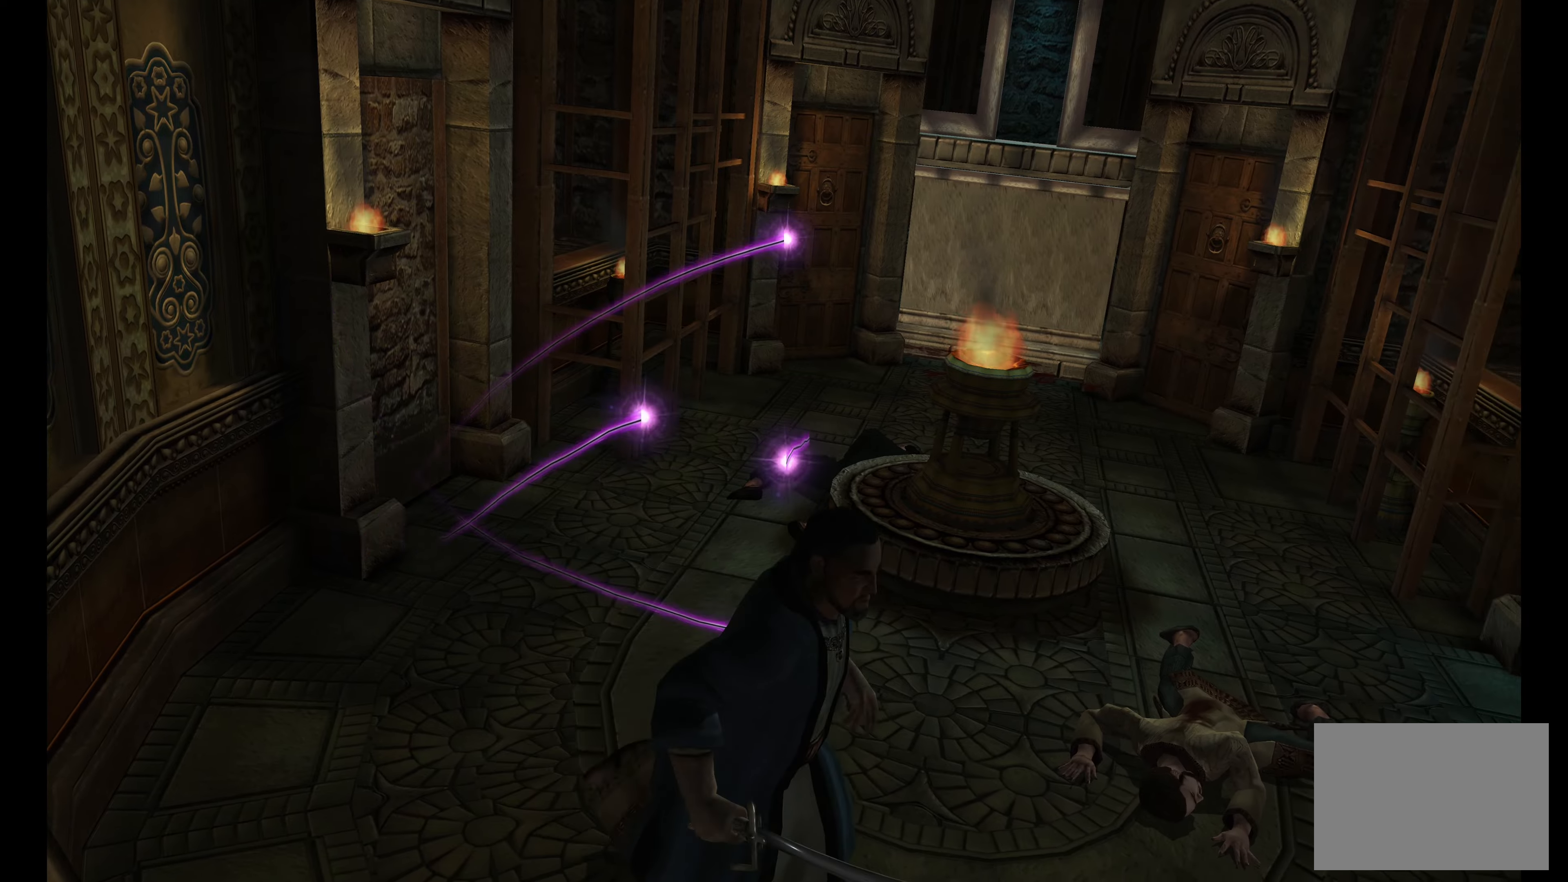
{"buttons": ["L2"], "left_stick": "up-right", "right_stick": "center", "events": [[67, "left_stick", "right"], [233, "left_stick", "up-right"]]}
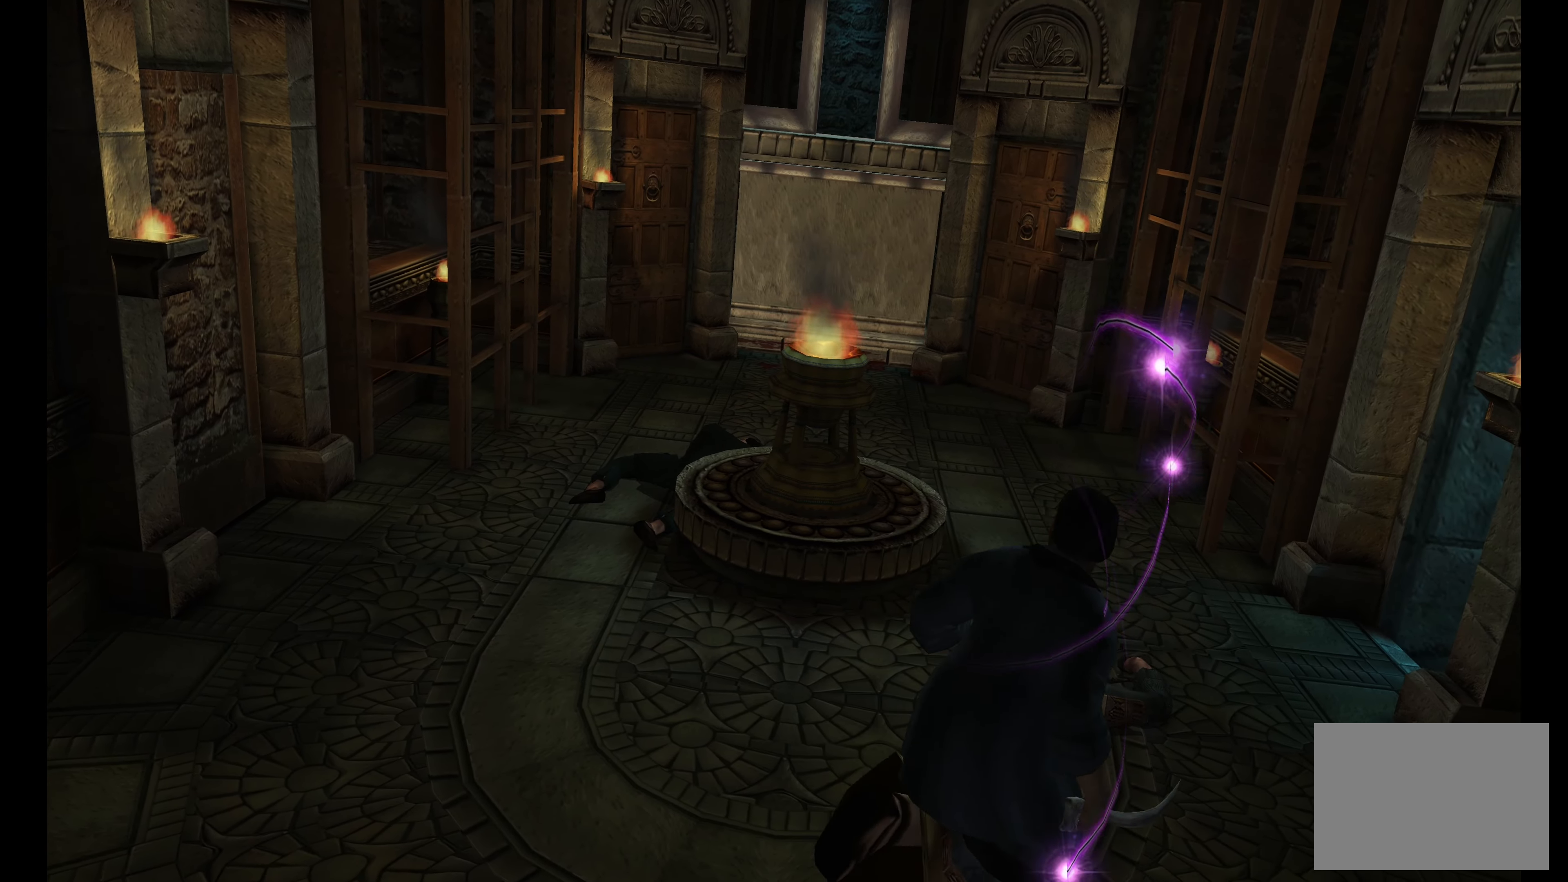
{"buttons": ["L2"], "left_stick": "up", "right_stick": "center", "events": [[183, "left_stick", "up"]]}
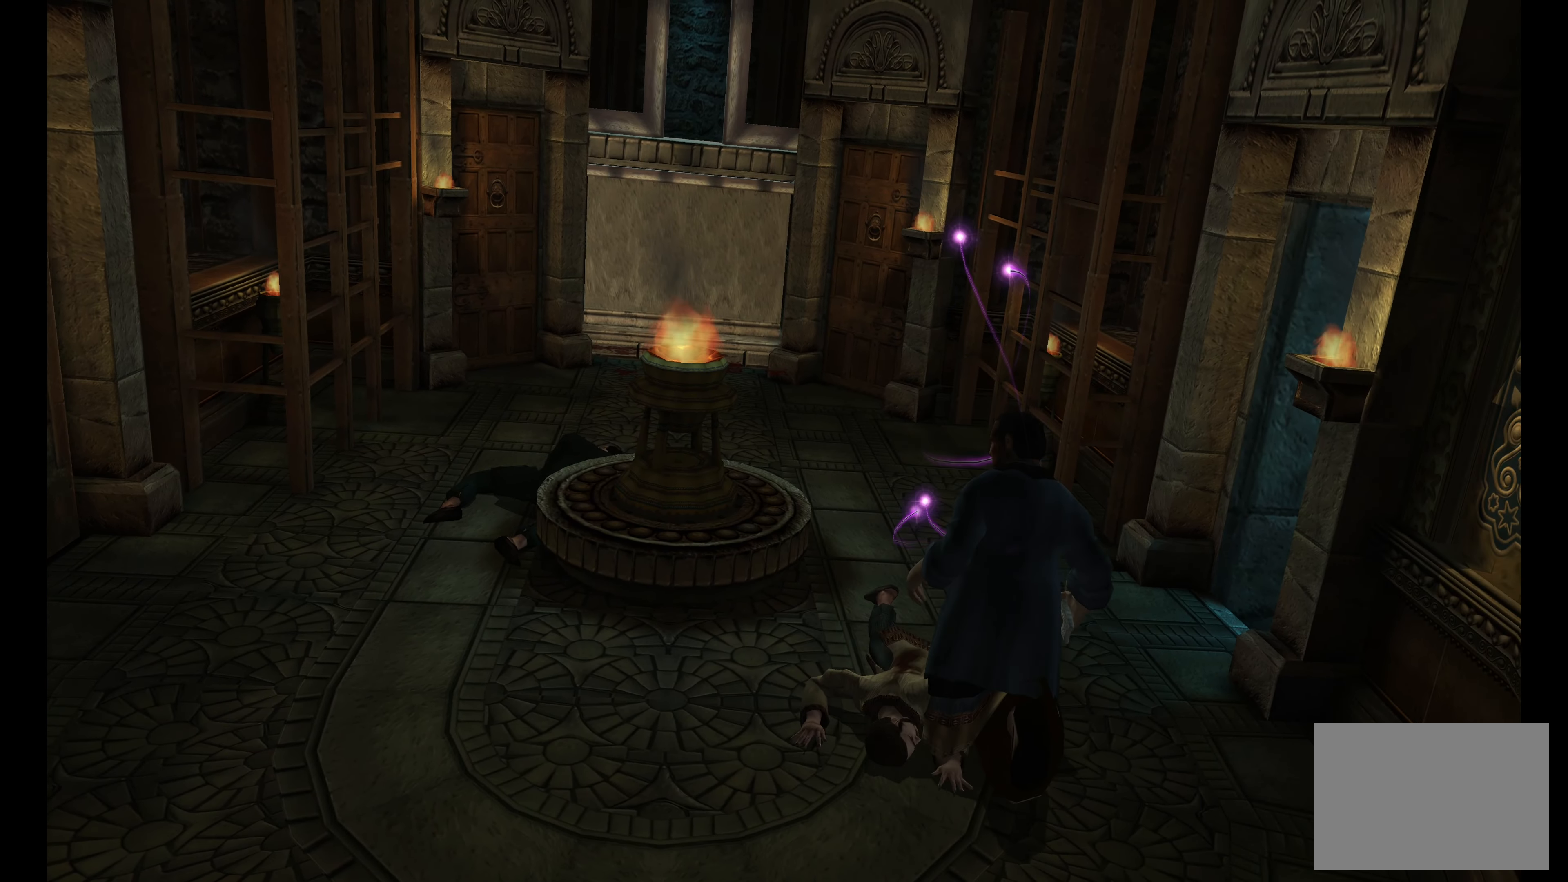
{"buttons": ["L2"], "left_stick": "up", "right_stick": "center", "events": []}
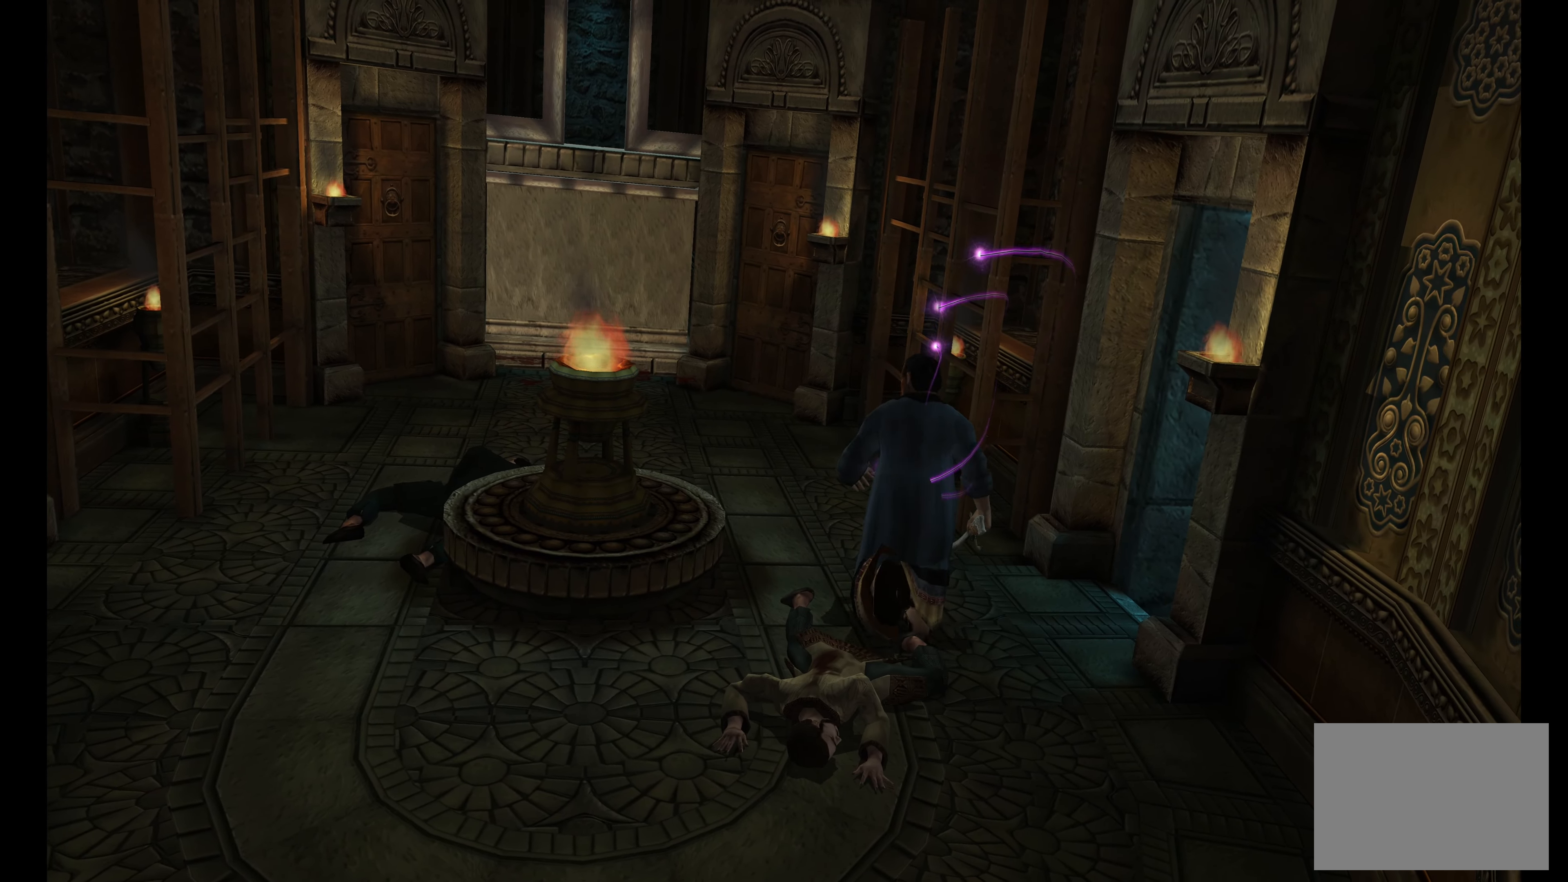
{"buttons": ["L2"], "left_stick": "up-left", "right_stick": "center", "events": [[383, "left_stick", "up-left"]]}
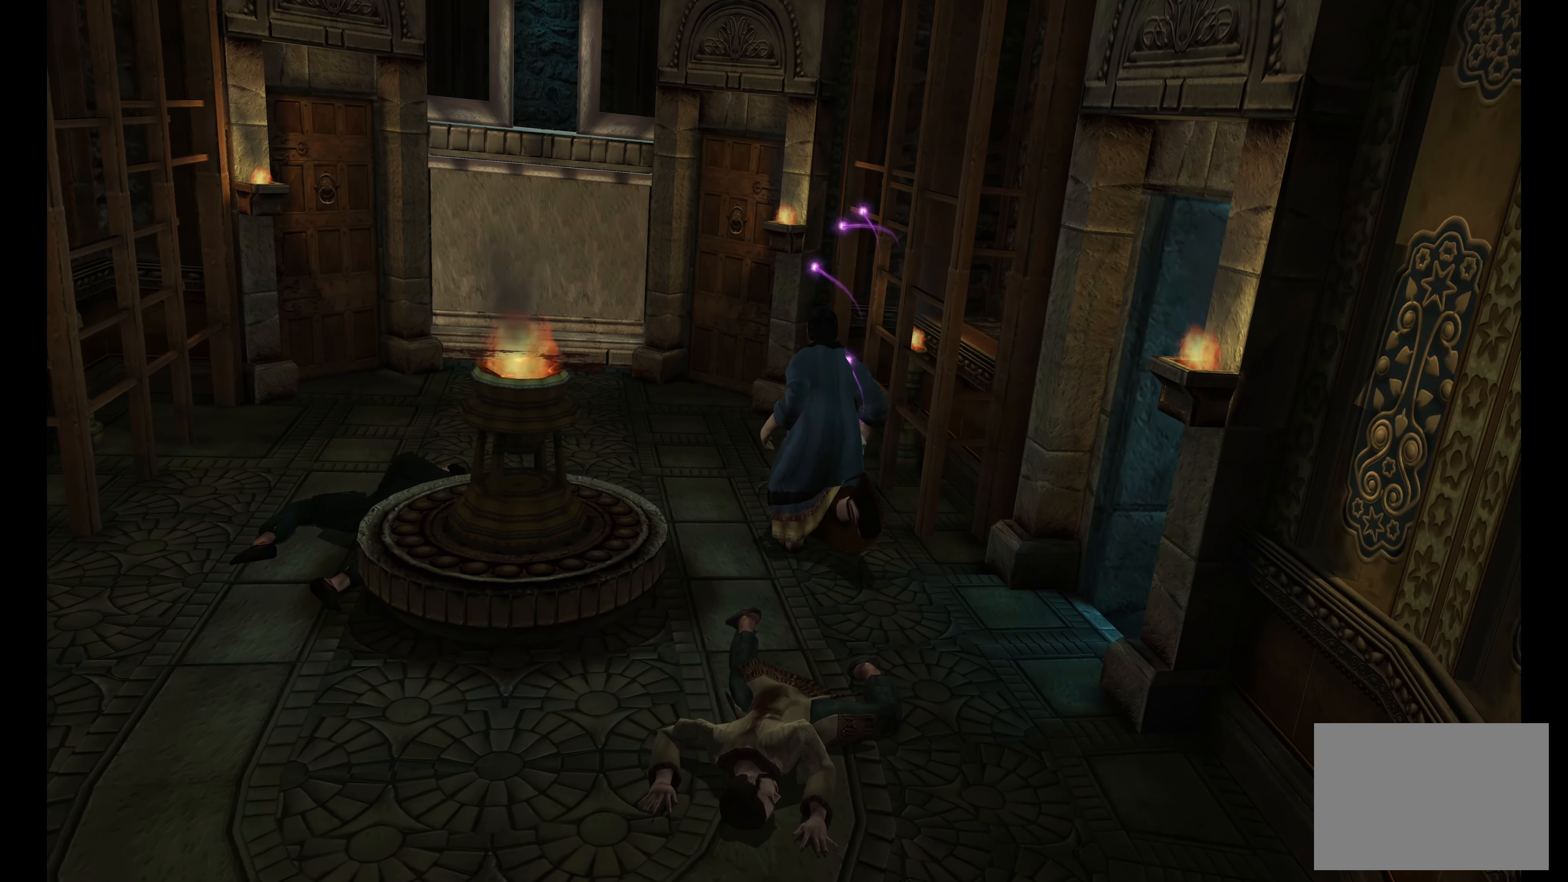
{"buttons": ["L2"], "left_stick": "up-left", "right_stick": "center", "events": []}
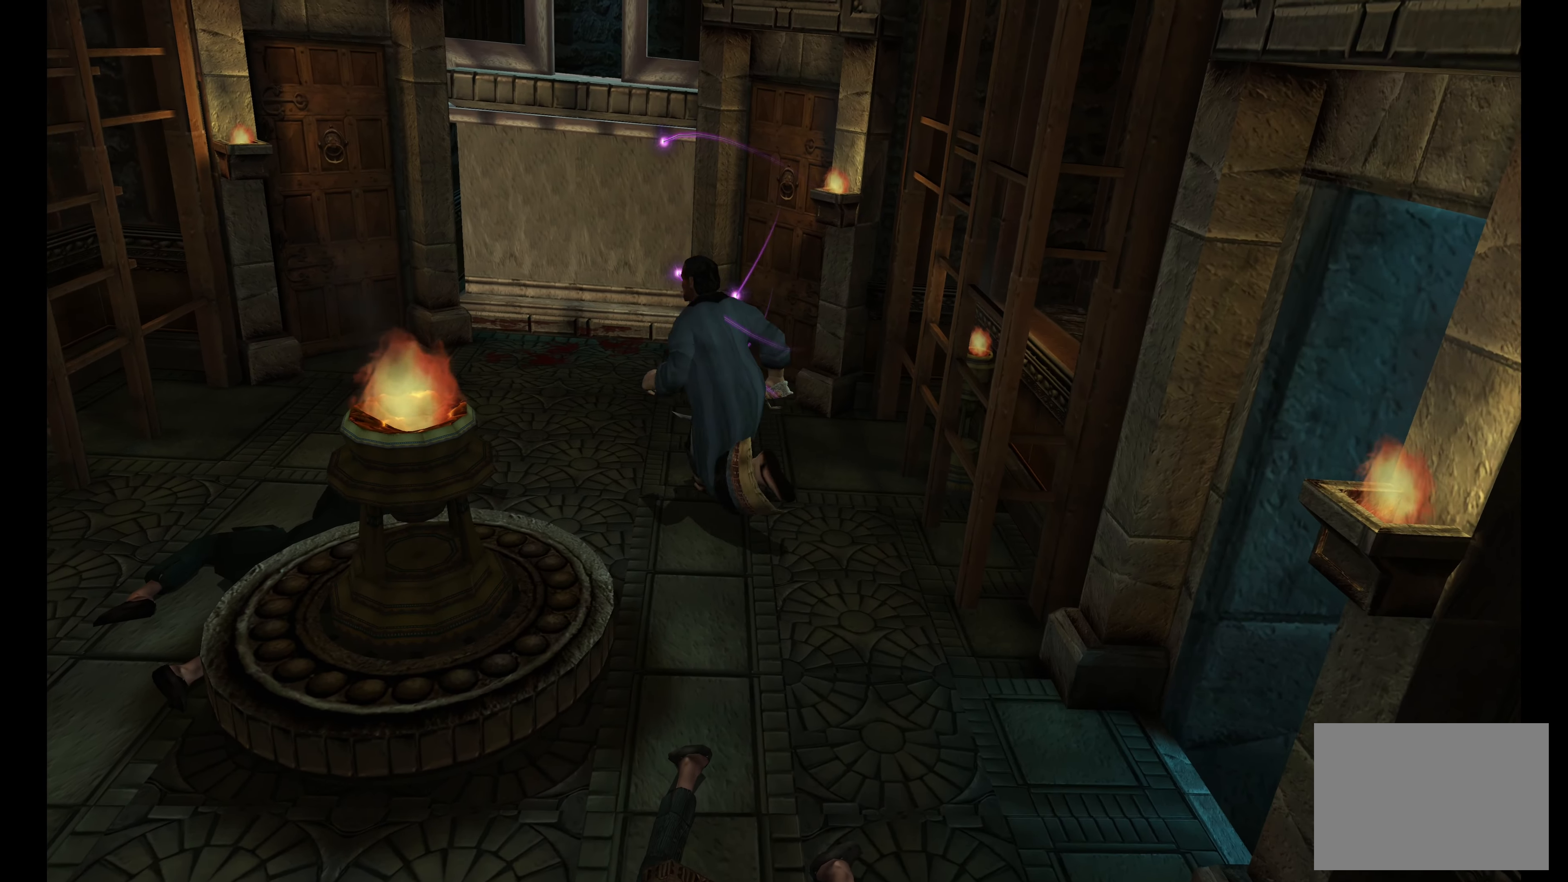
{"buttons": ["L2"], "left_stick": "up-left", "right_stick": "center", "events": []}
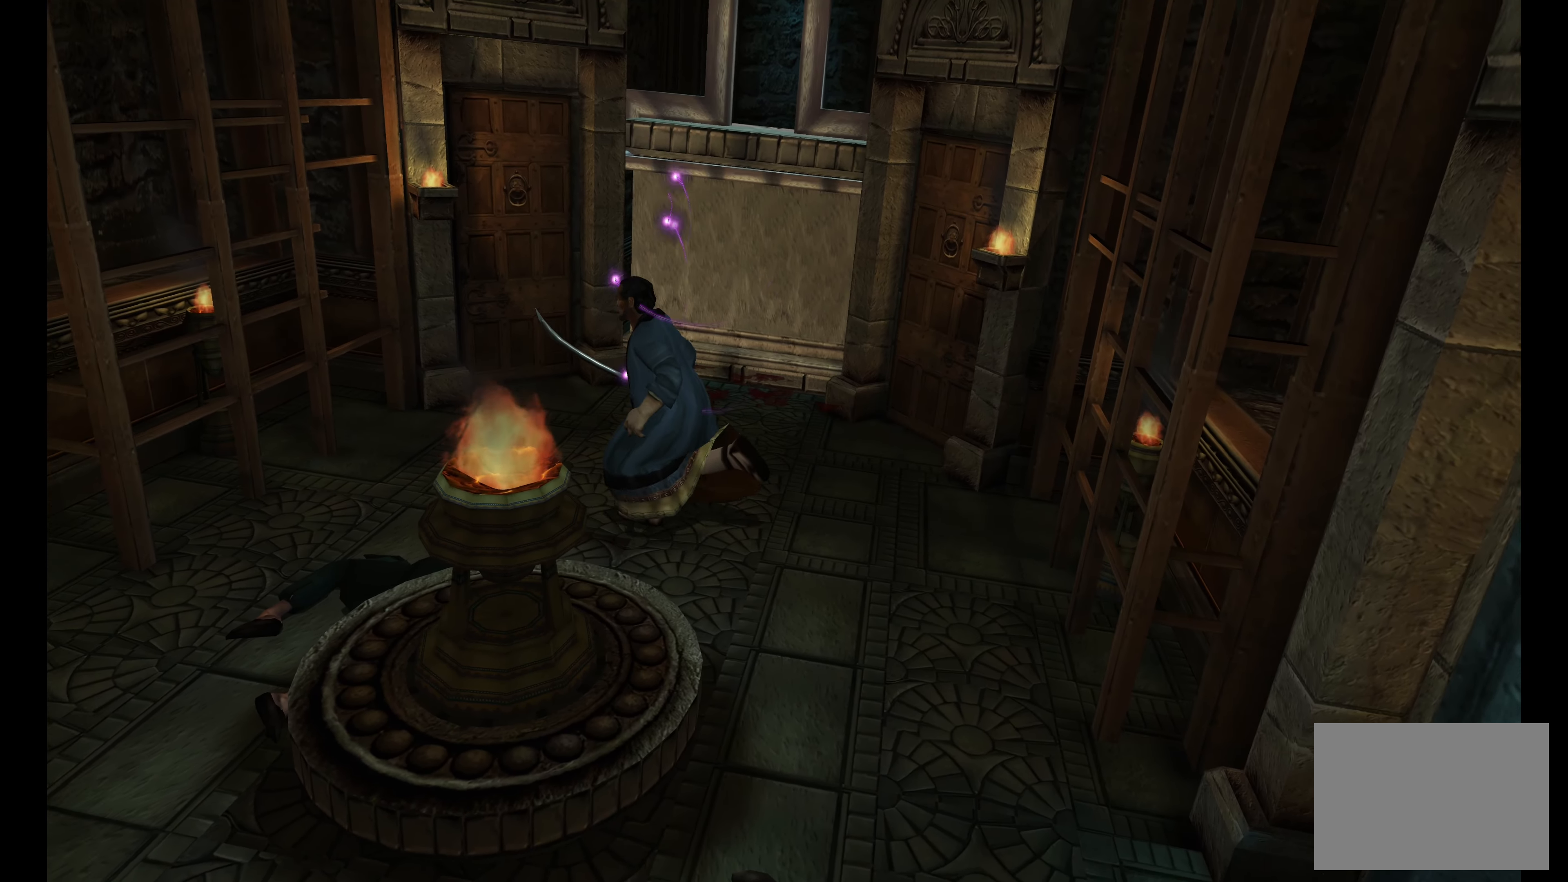
{"buttons": ["L2"], "left_stick": "left", "right_stick": "center", "events": [[150, "left_stick", "left"]]}
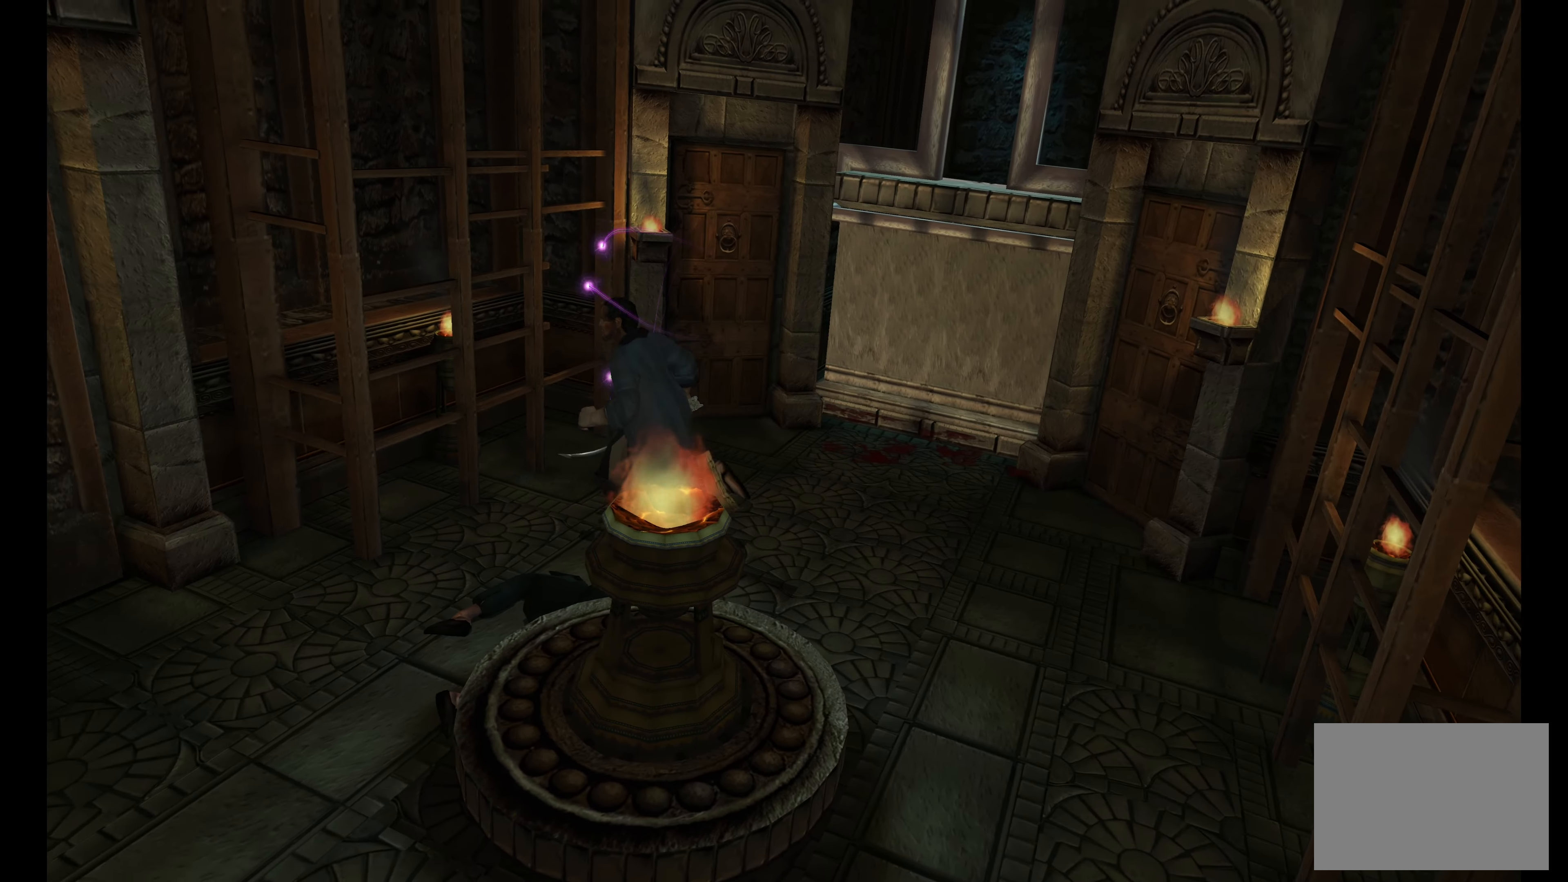
{"buttons": [], "left_stick": "down-left", "right_stick": "center", "events": [[283, "left_stick", "down-left"], [367, "L2", "up"]]}
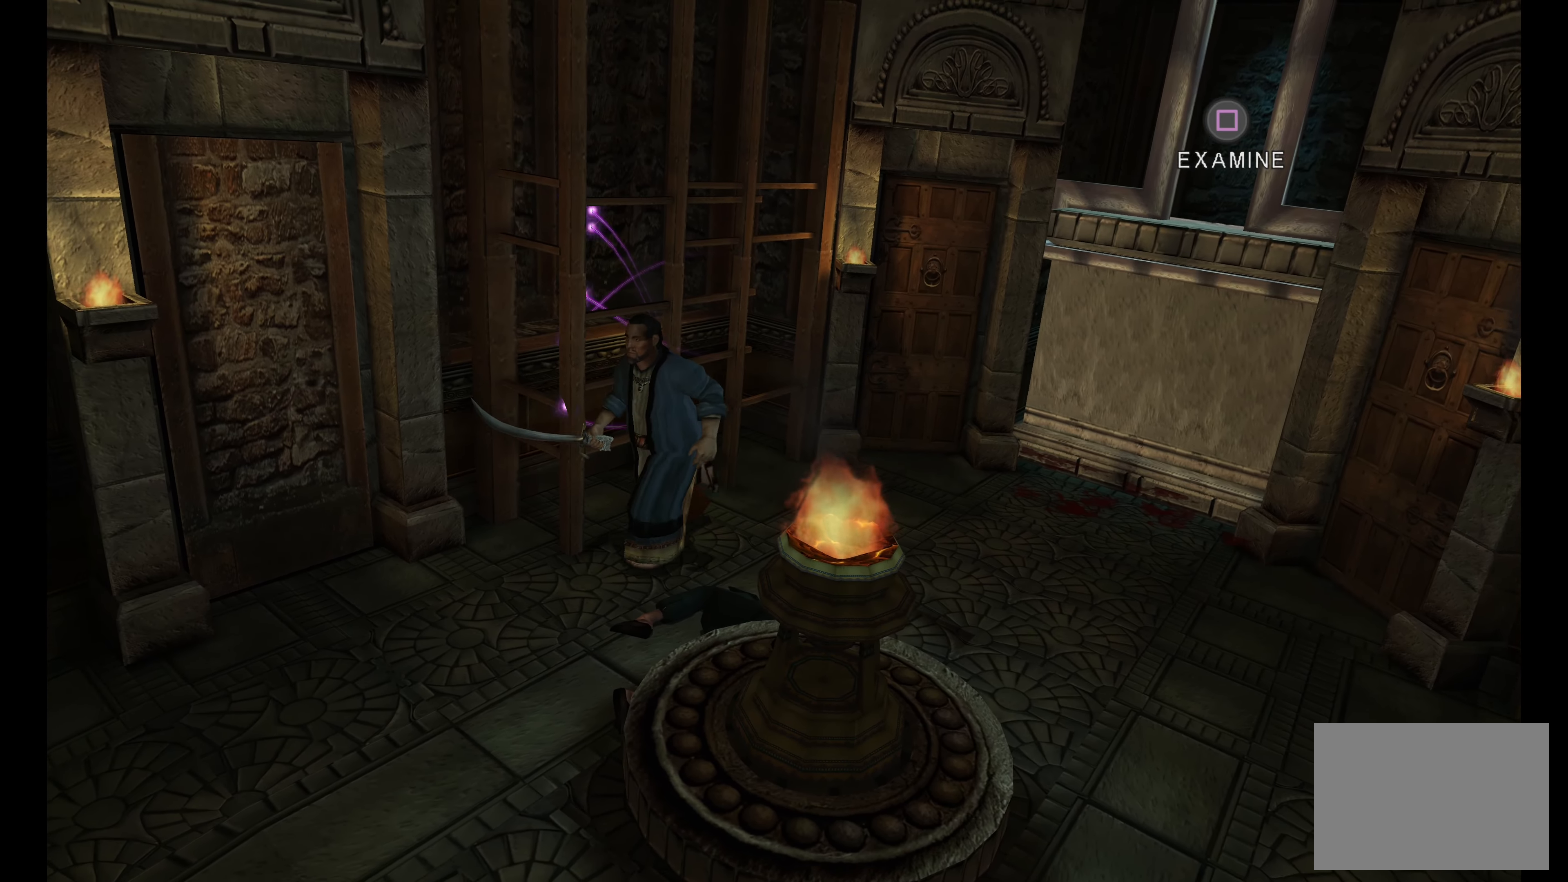
{"buttons": [], "left_stick": "down-left", "right_stick": "center", "events": []}
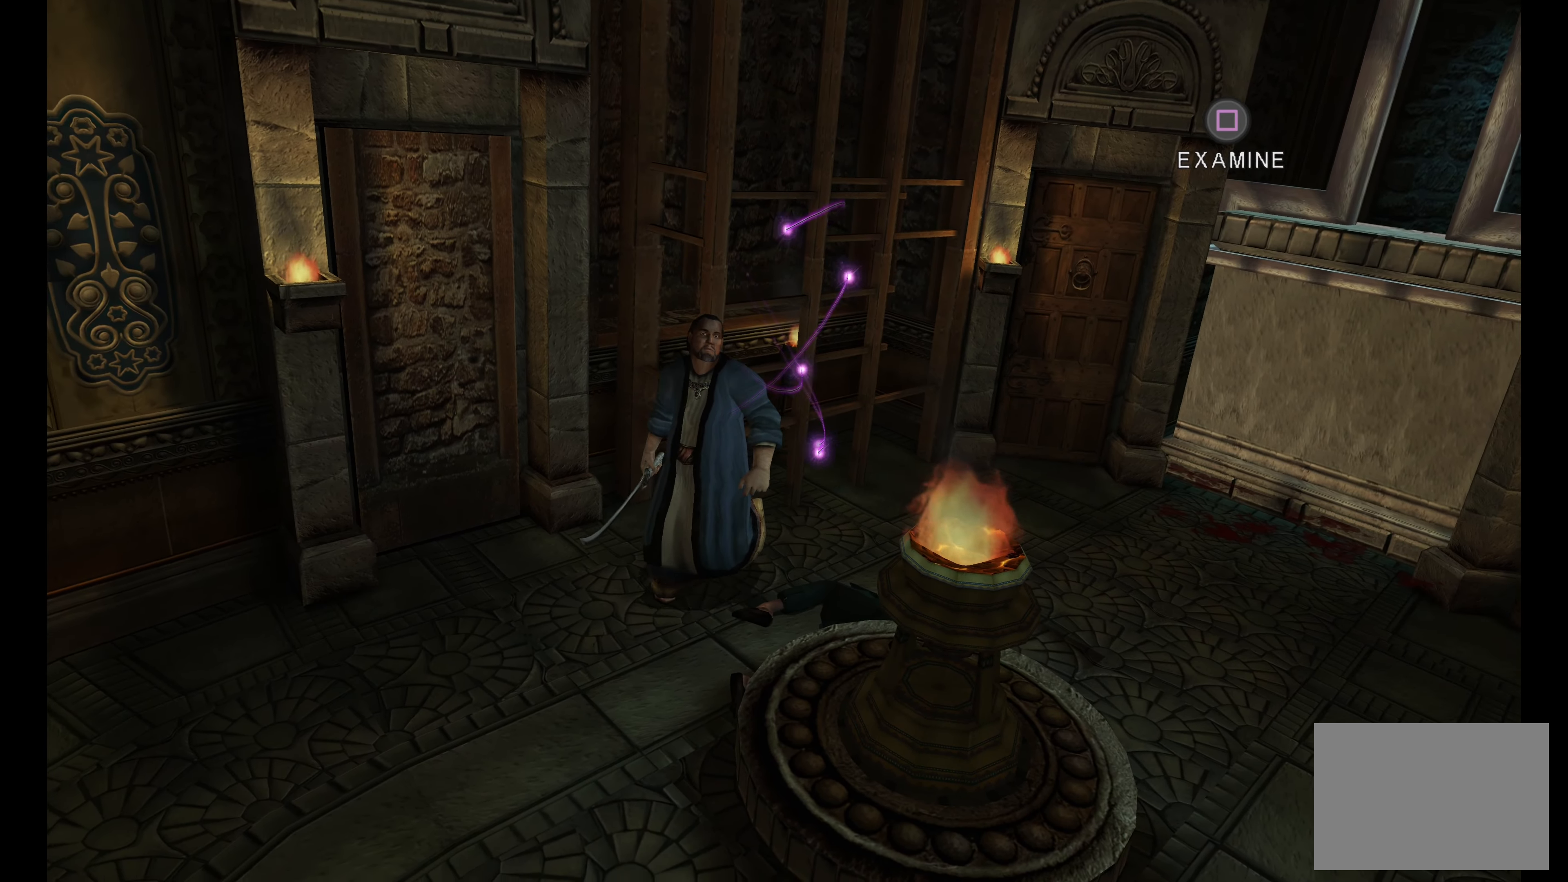
{"buttons": [], "left_stick": "down-left", "right_stick": "center", "events": []}
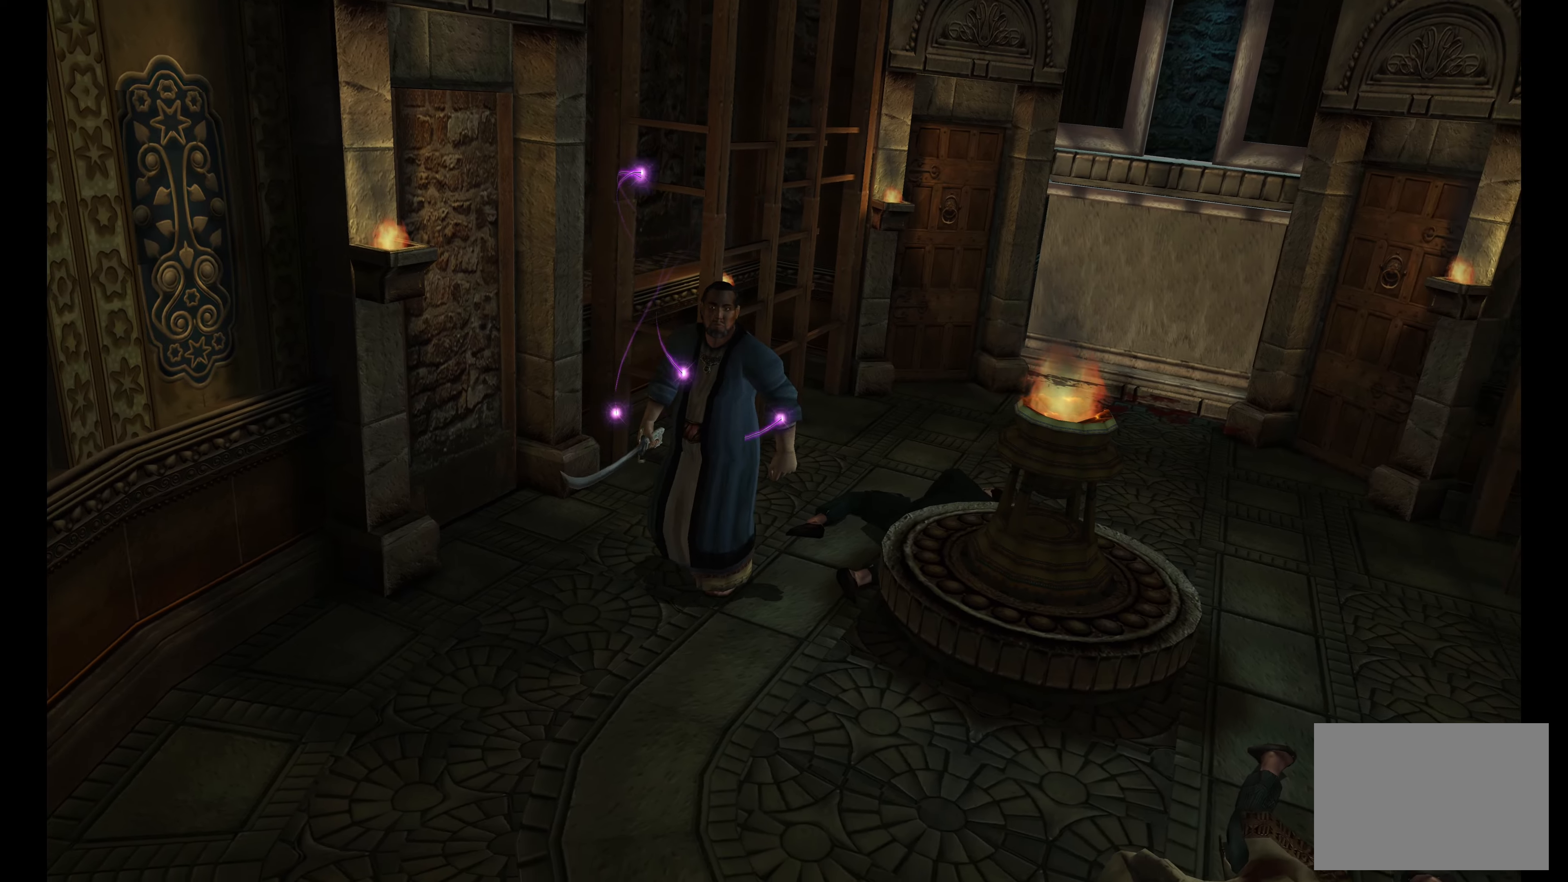
{"buttons": [], "left_stick": "down", "right_stick": "center", "events": [[100, "left_stick", "down"]]}
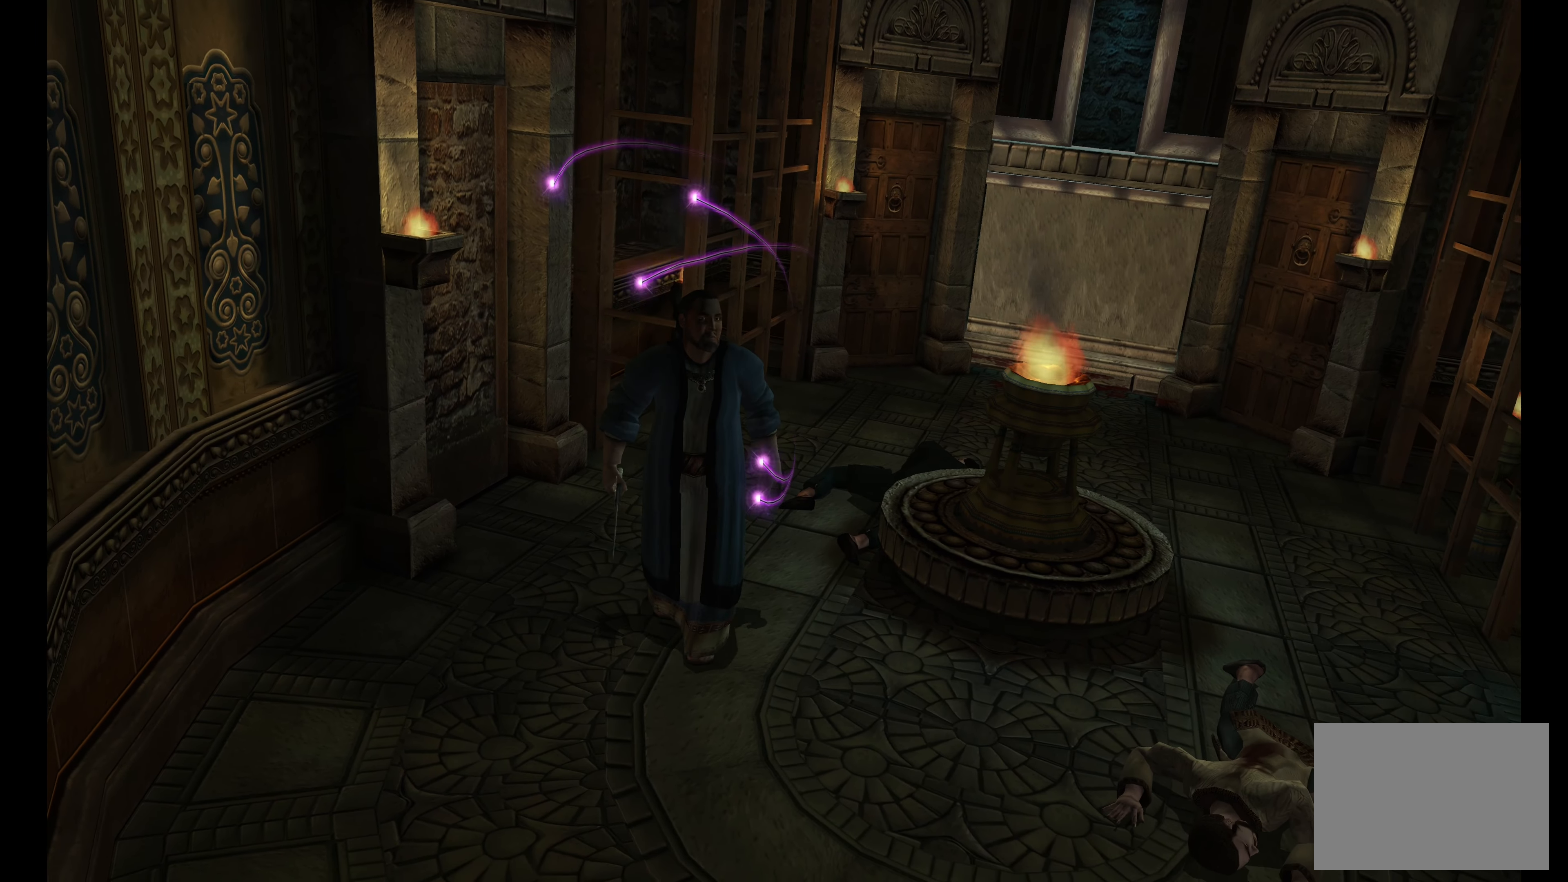
{"buttons": [], "left_stick": "down-right", "right_stick": "center", "events": [[300, "left_stick", "down-right"]]}
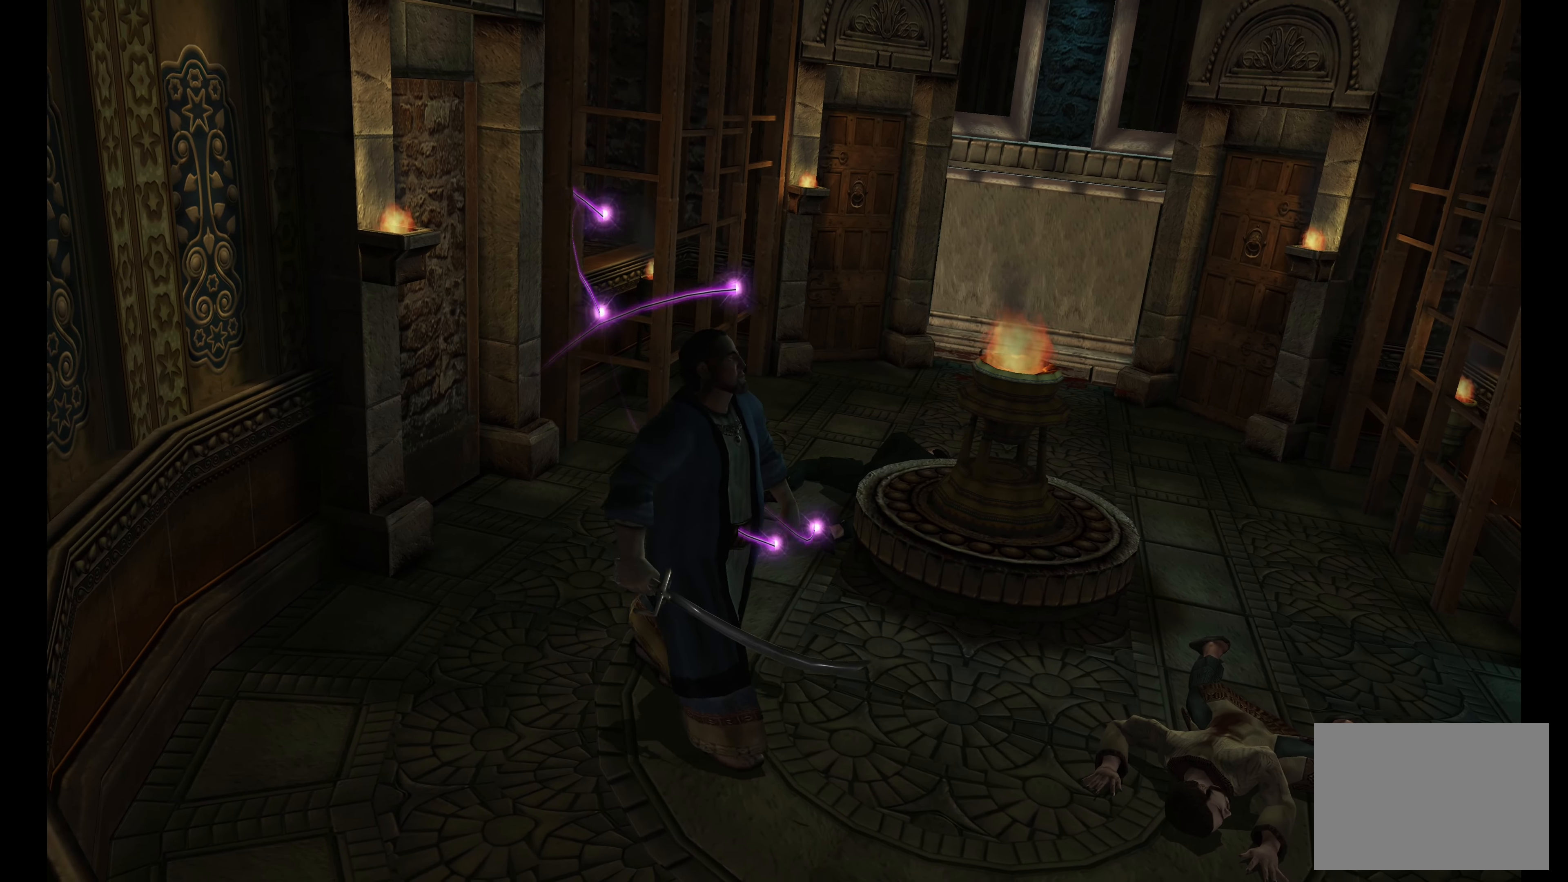
{"buttons": [], "left_stick": "center", "right_stick": "center", "events": [[34, "left_stick", "center"]]}
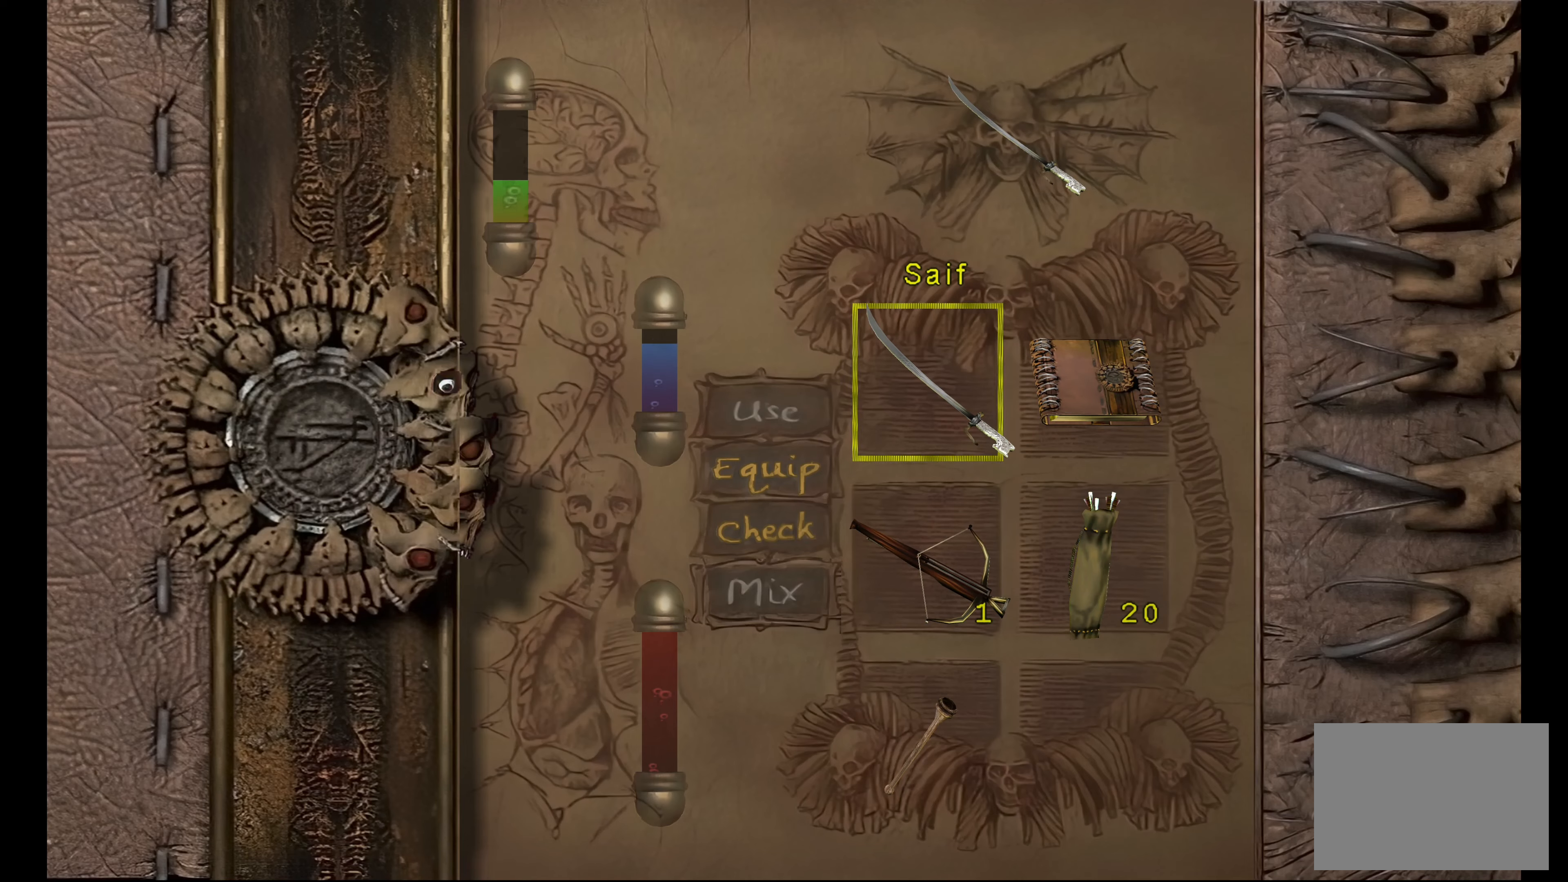
{"buttons": [], "left_stick": "center", "right_stick": "center", "events": []}
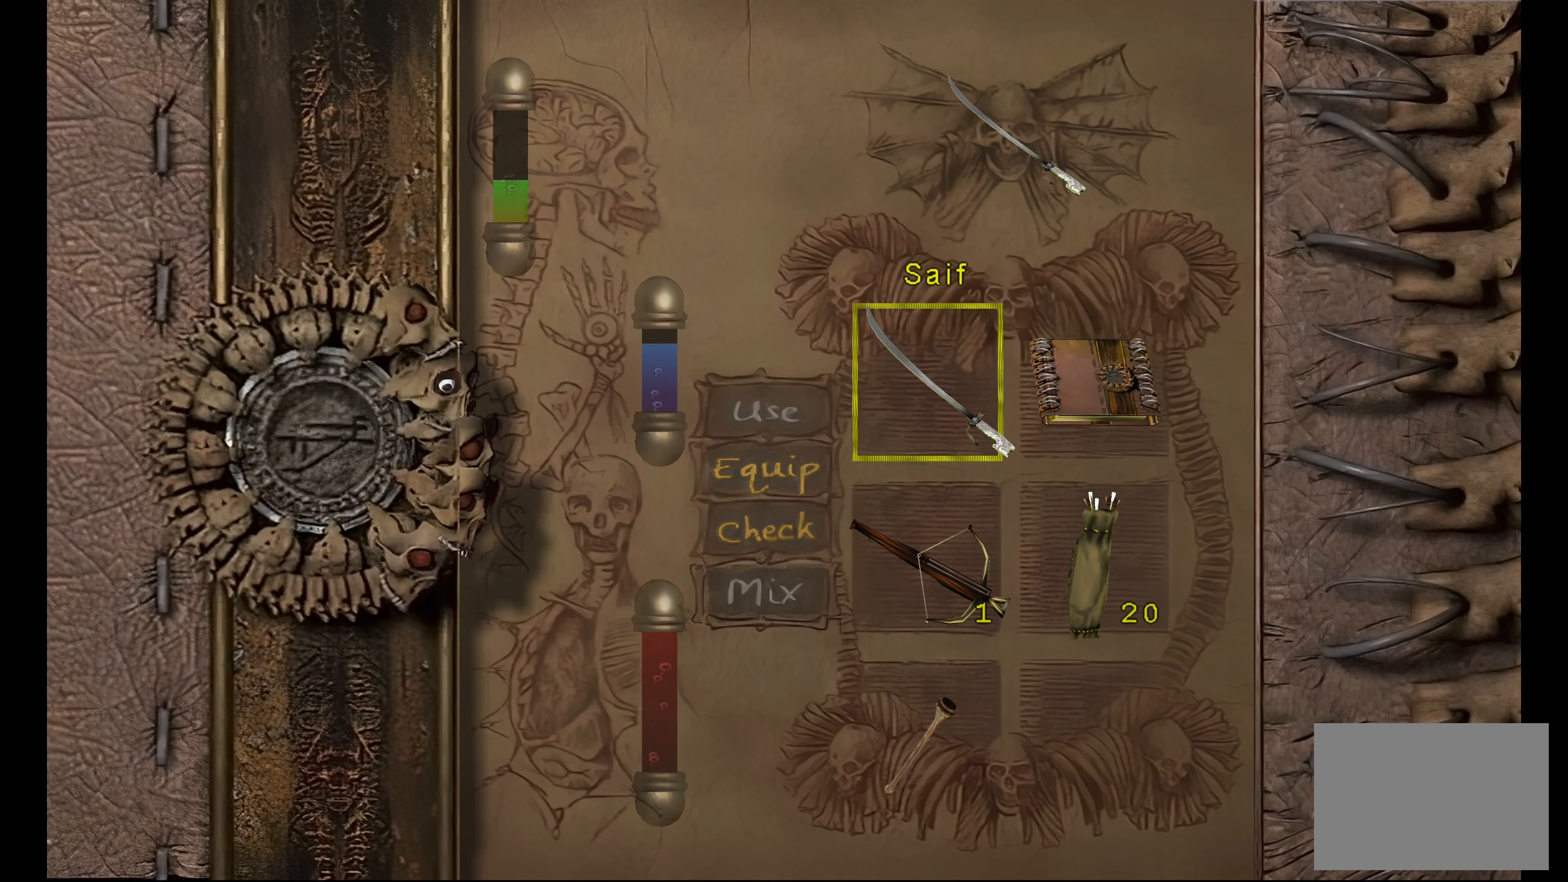
{"buttons": [], "left_stick": "down-right", "right_stick": "center", "events": [[450, "left_stick", "down-right"]]}
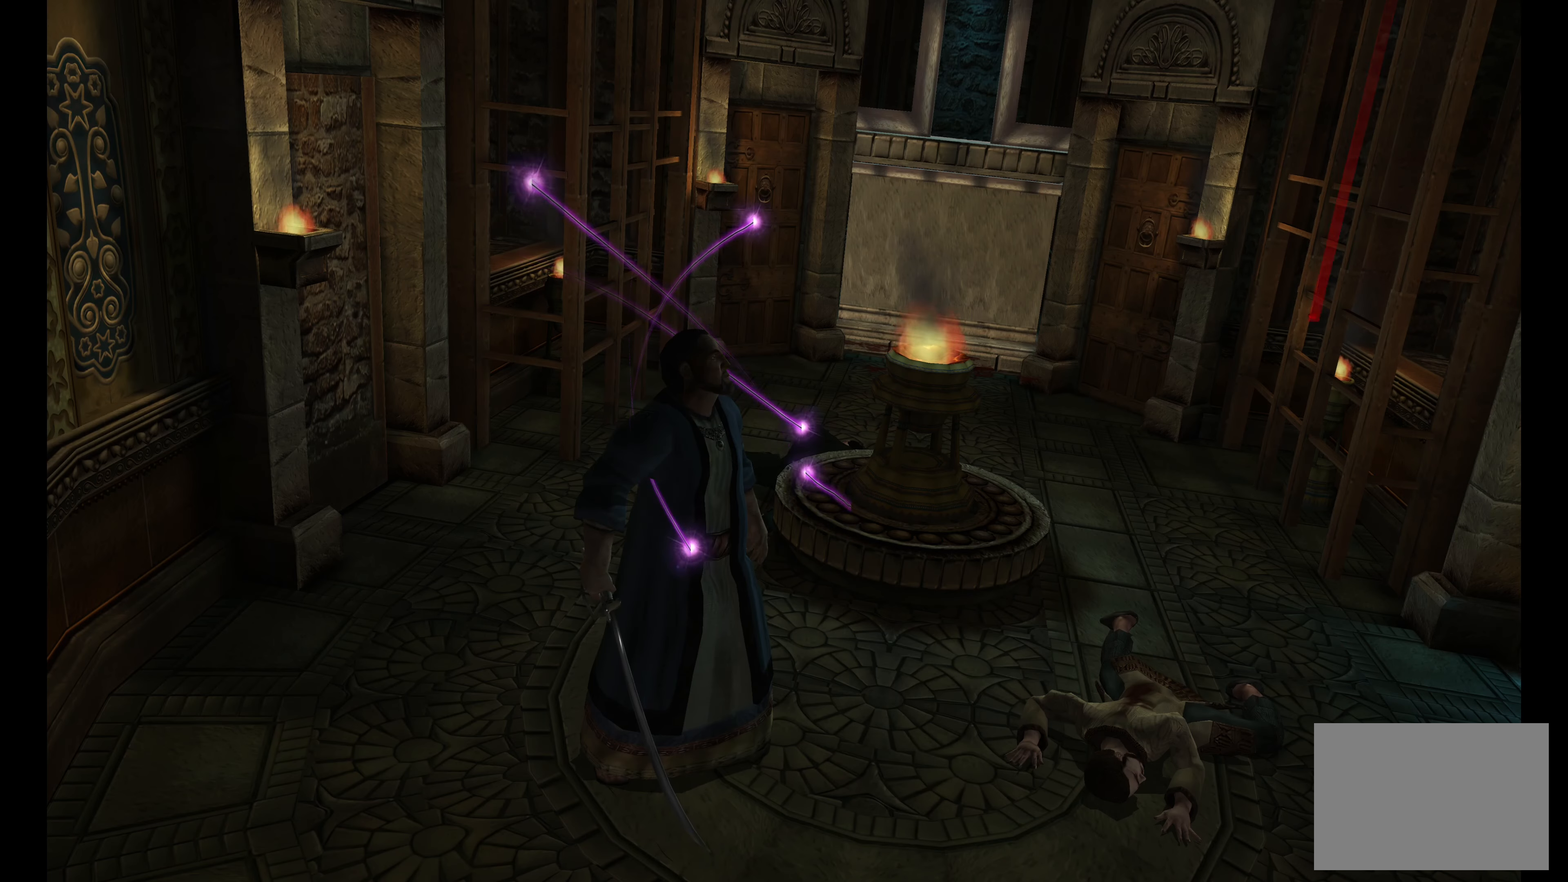
{"buttons": [], "left_stick": "center", "right_stick": "center", "events": [[34, "left_stick", "right"], [184, "left_stick", "center"]]}
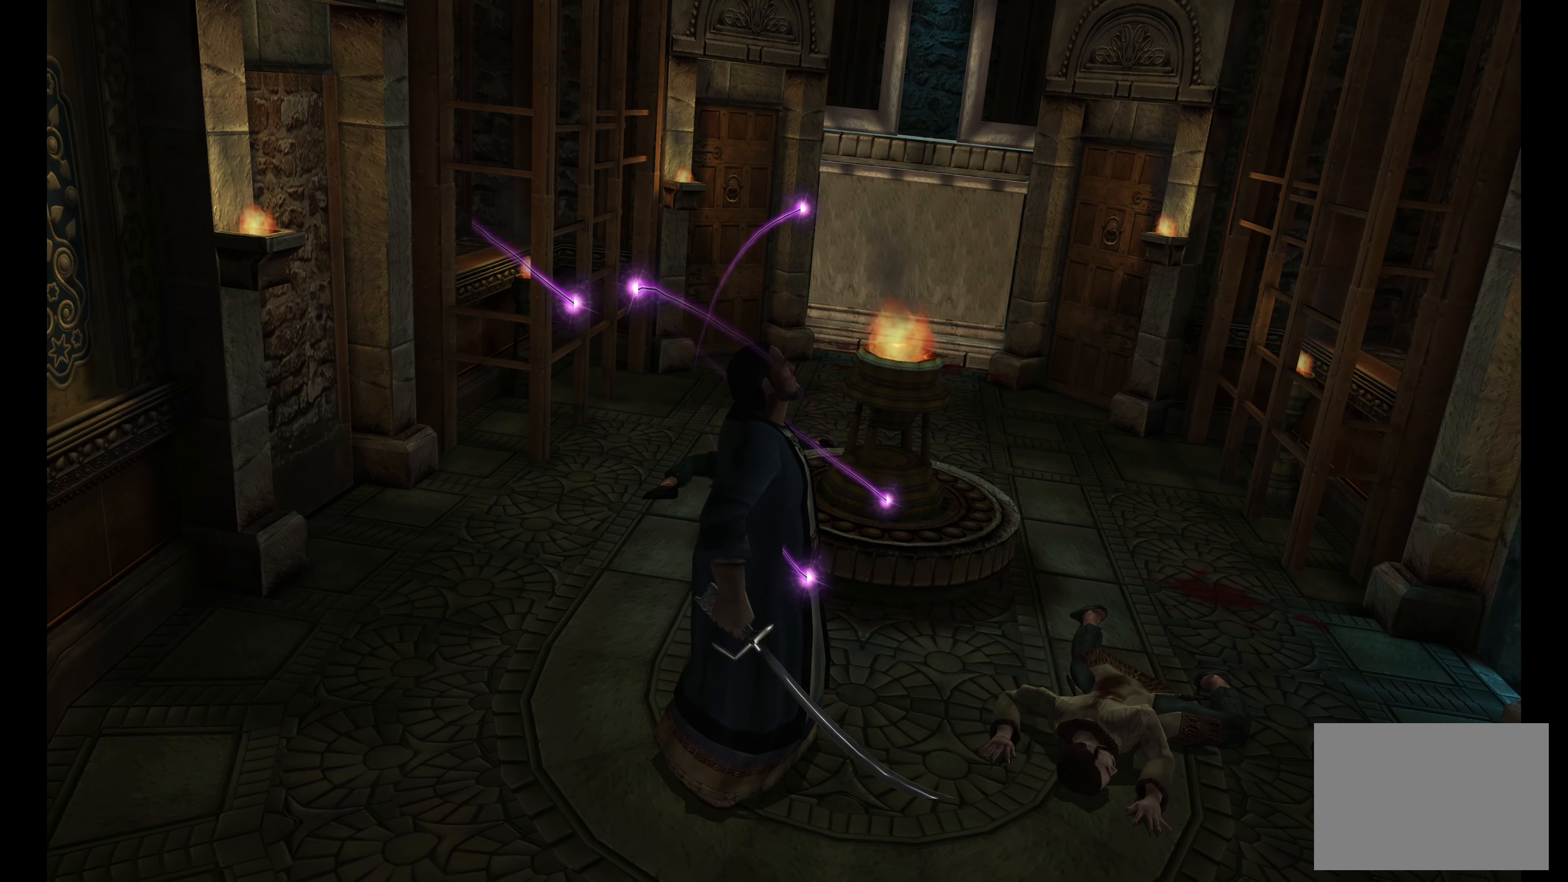
{"buttons": [], "left_stick": "center", "right_stick": "center", "events": []}
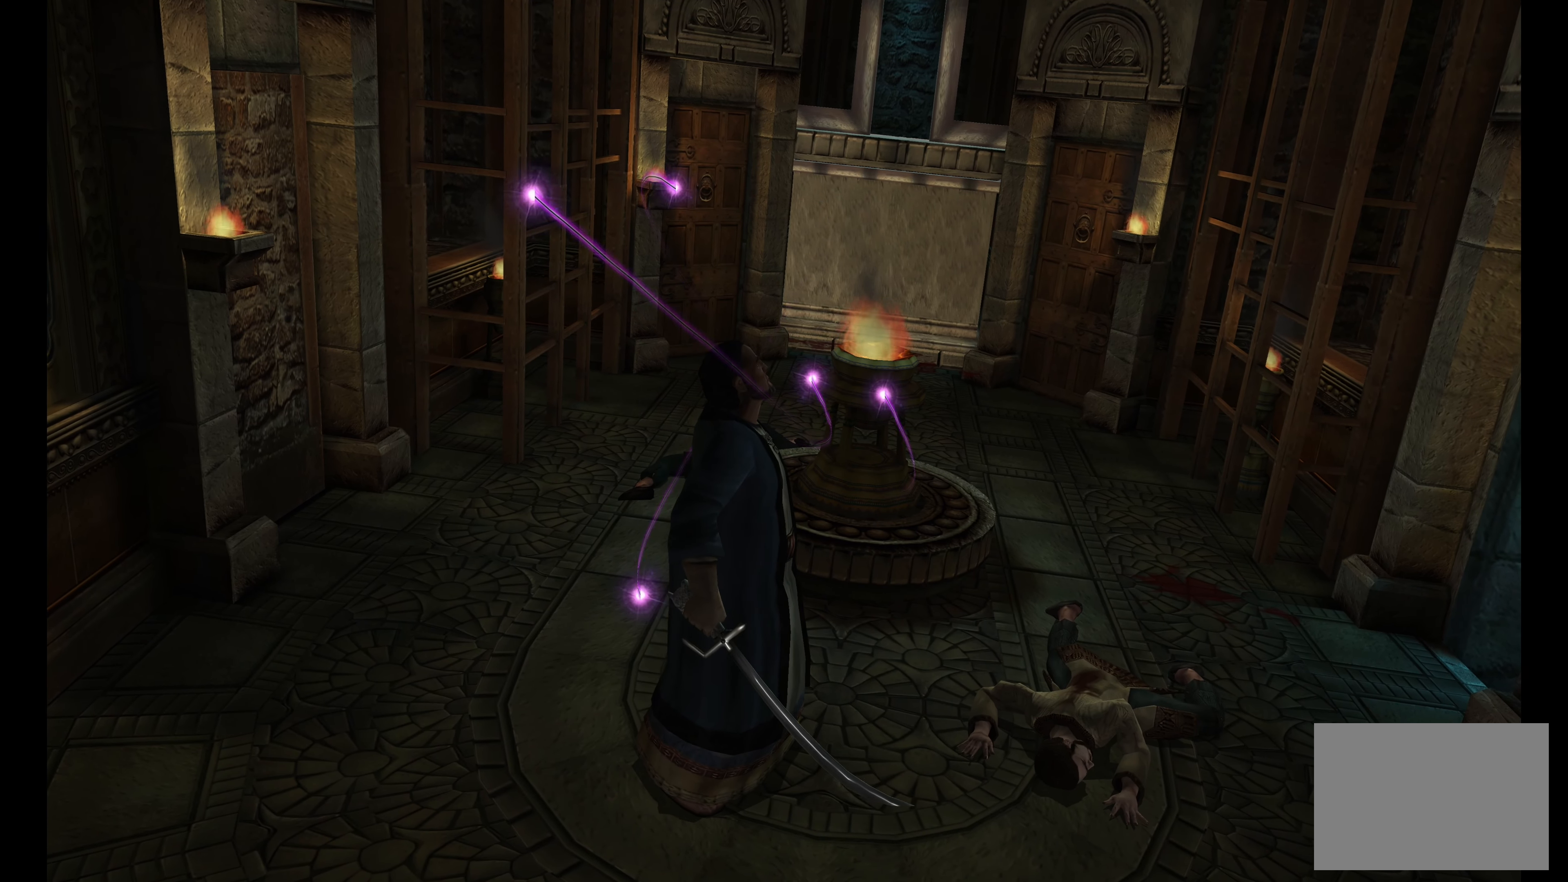
{"buttons": [], "left_stick": "center", "right_stick": "center", "events": []}
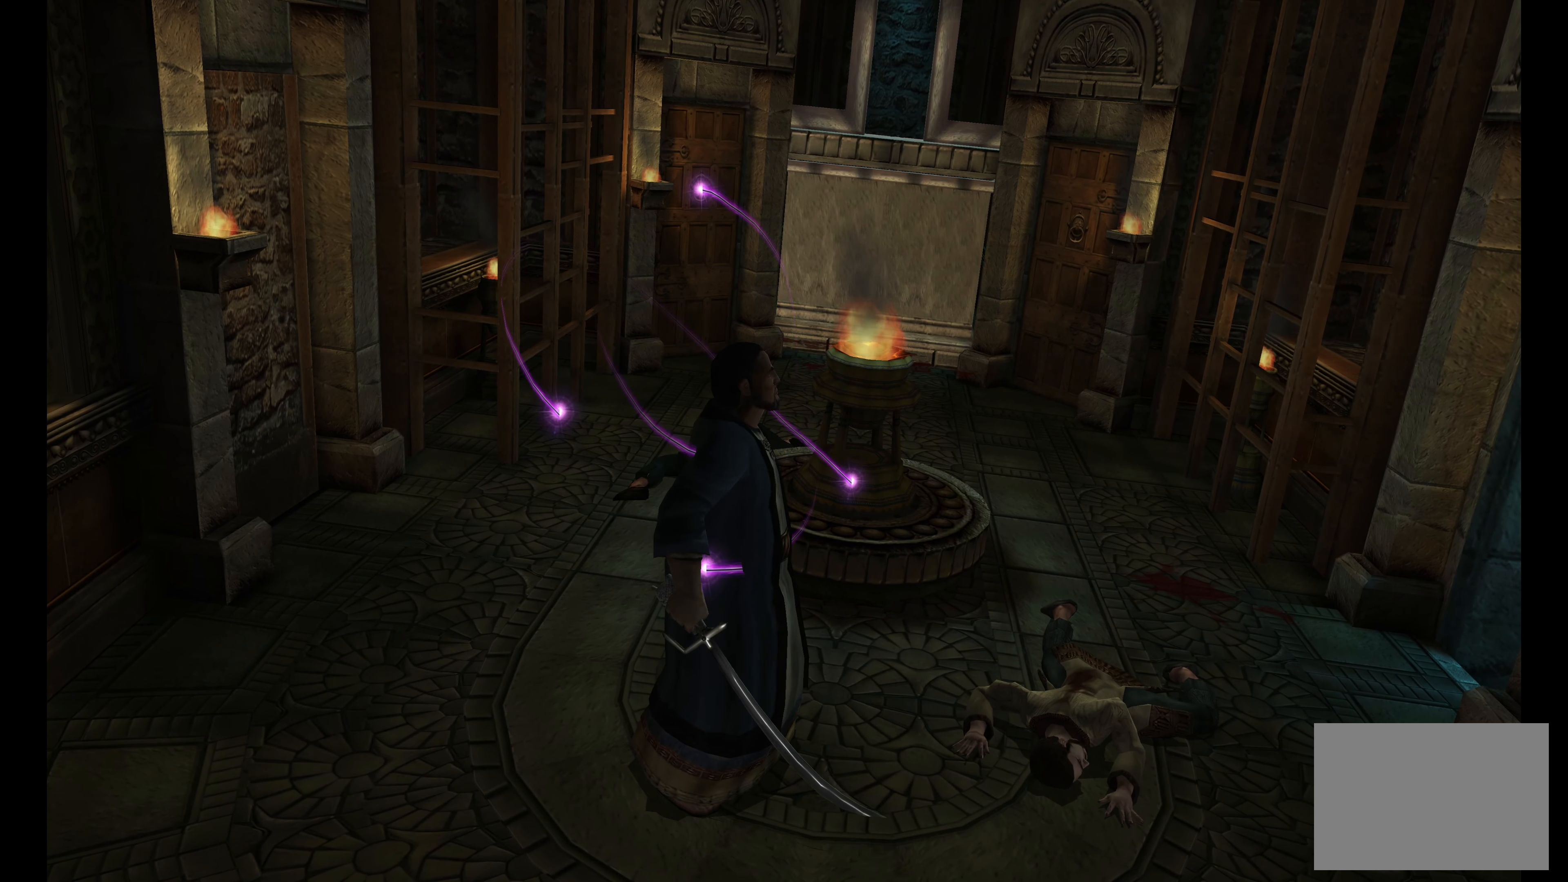
{"buttons": [], "left_stick": "center", "right_stick": "center", "events": []}
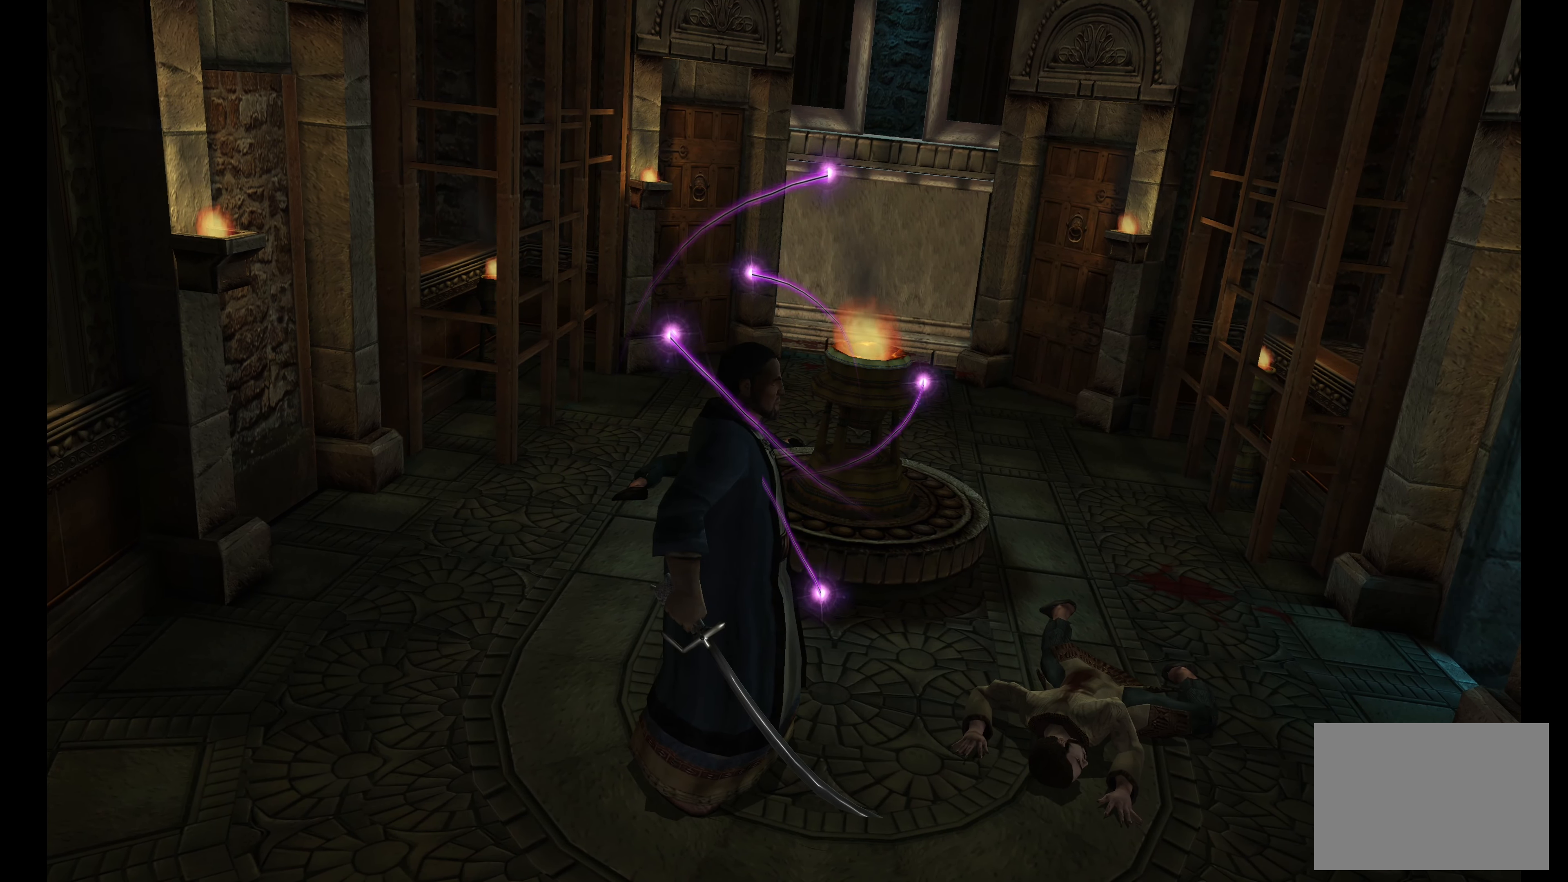
{"buttons": [], "left_stick": "down-right", "right_stick": "center", "events": [[450, "left_stick", "down-right"]]}
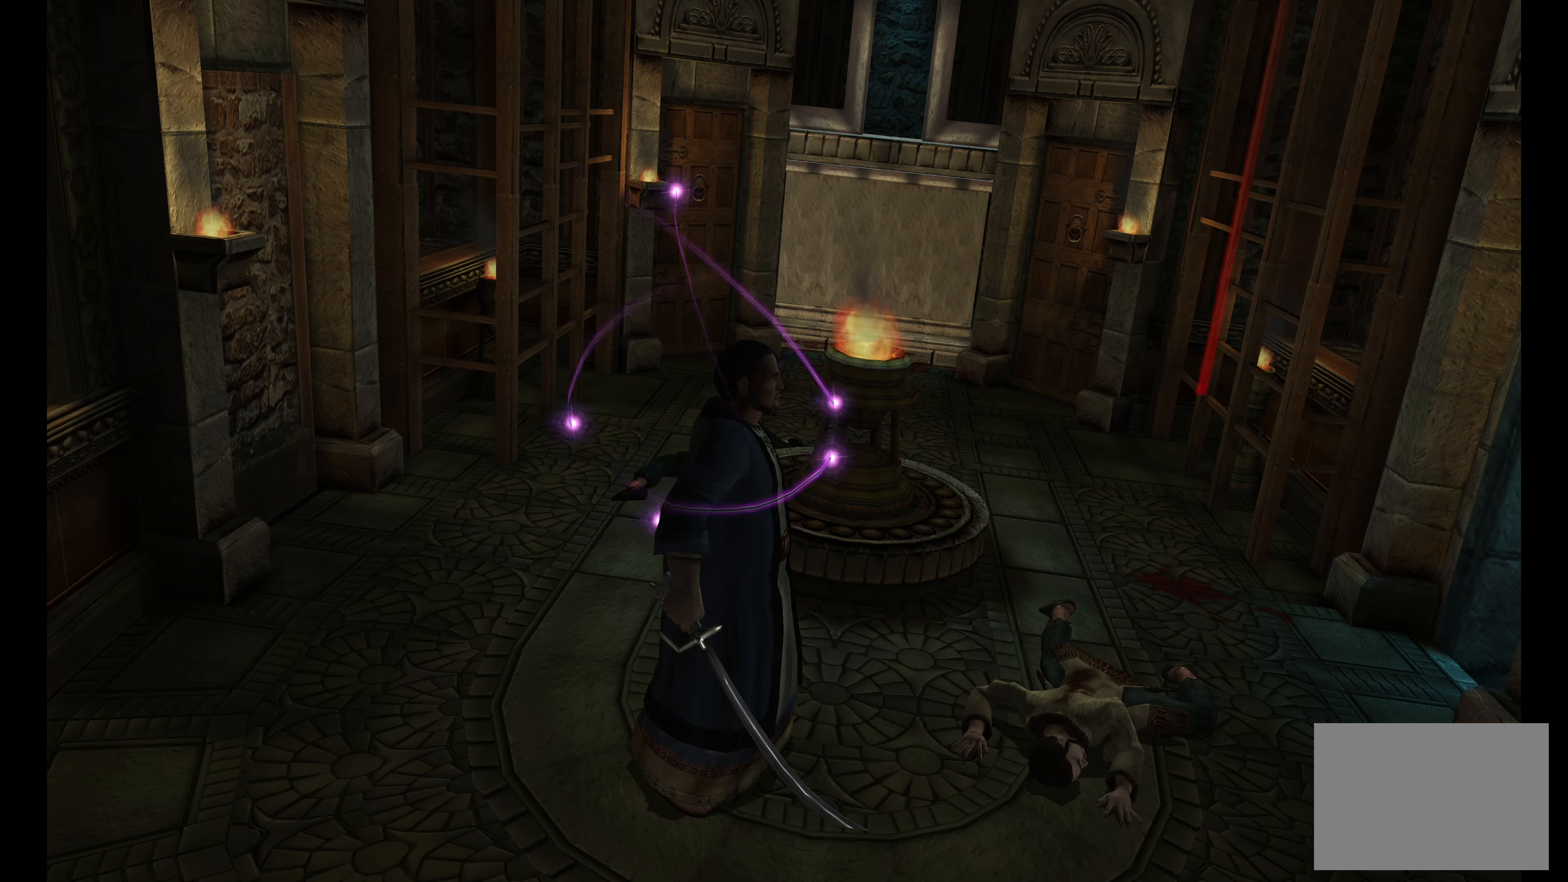
{"buttons": ["L2"], "left_stick": "right", "right_stick": "center", "events": [[83, "left_stick", "right"], [400, "L2", "down"]]}